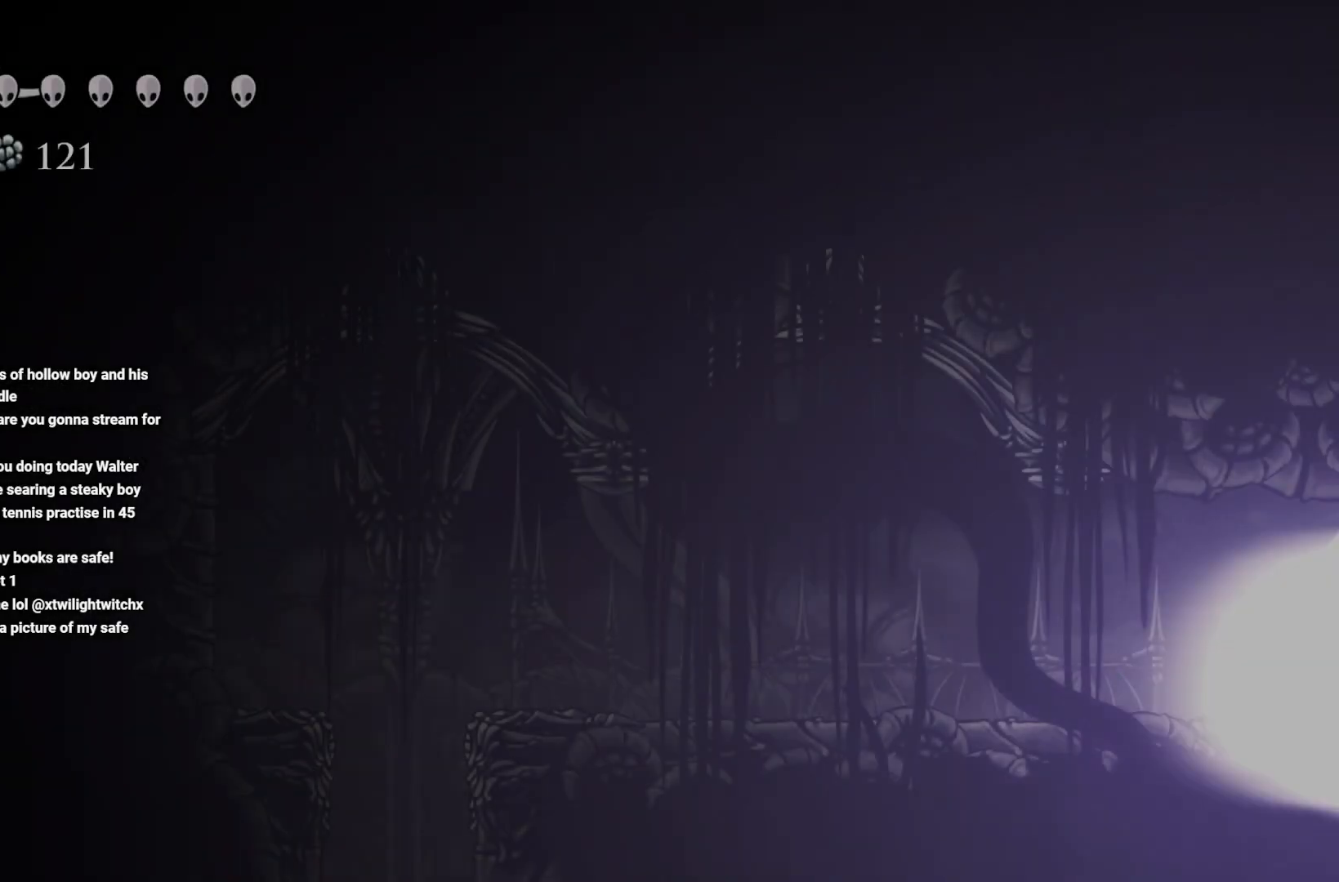
Gameplay with a controller (Xbox layout); each line is a JSON object with the inputs held at the frame after it. "events" lists button and stick changes between this image and that frame as [ms after this image, input, new state], when the widget could be followed in between.
{"buttons": ["L2"], "left_stick": "right", "right_stick": "center", "events": [[383, "L2", "down"], [433, "left_stick", "right"]]}
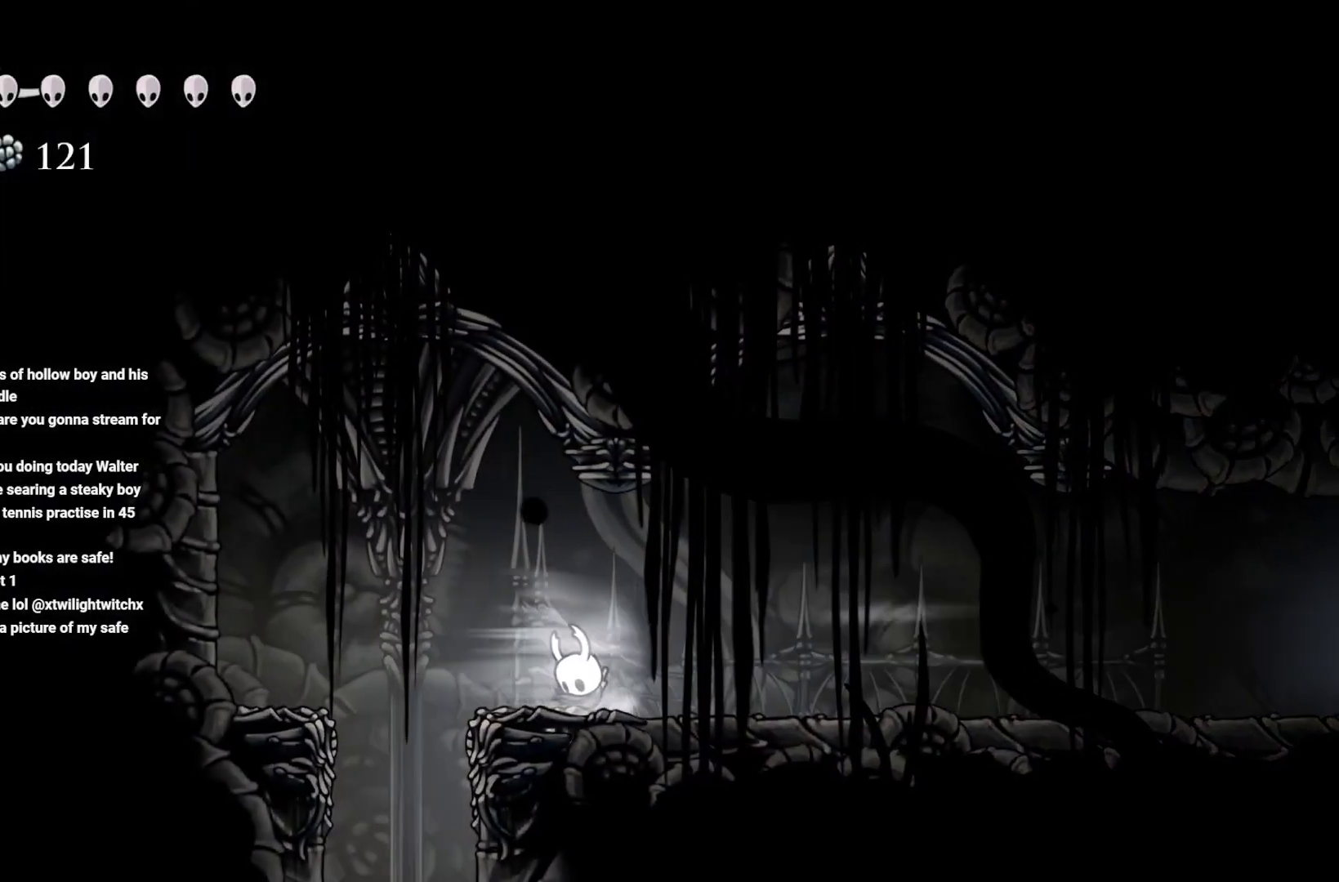
{"buttons": [], "left_stick": "center", "right_stick": "center", "events": [[50, "L2", "up"], [150, "left_stick", "up"], [250, "left_stick", "center"]]}
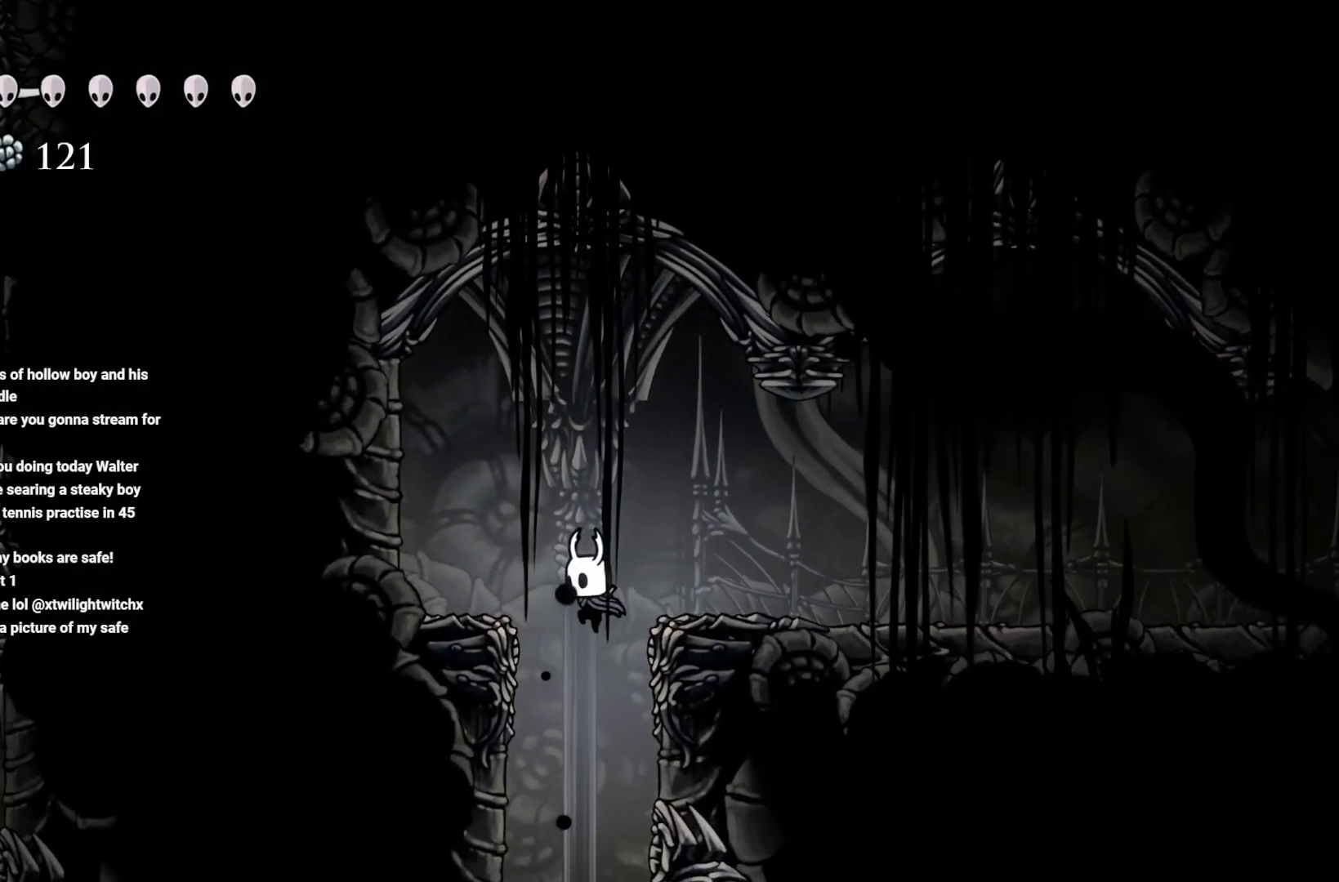
{"buttons": [], "left_stick": "center", "right_stick": "center", "events": []}
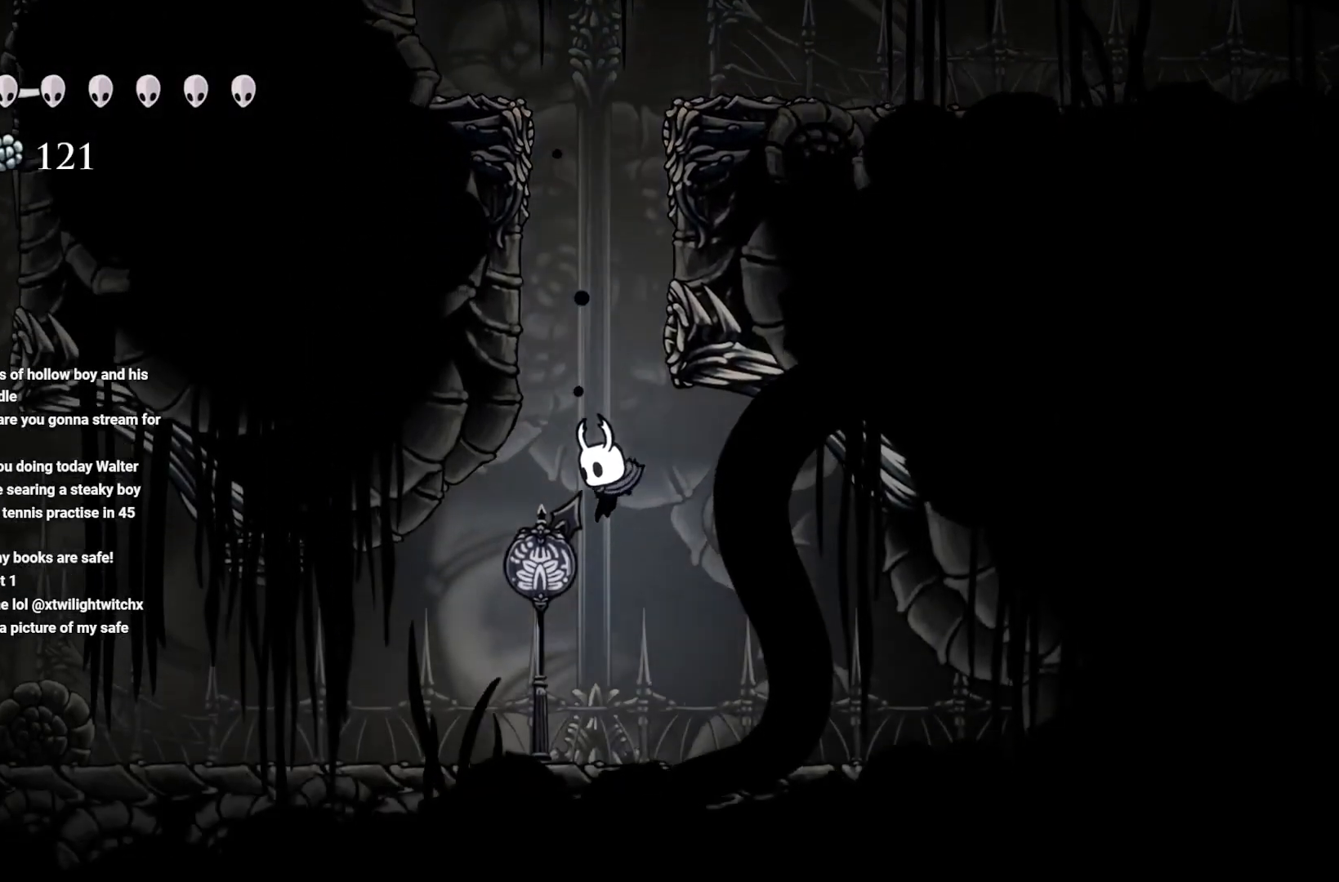
{"buttons": [], "left_stick": "left", "right_stick": "center", "events": [[17, "left_stick", "left"]]}
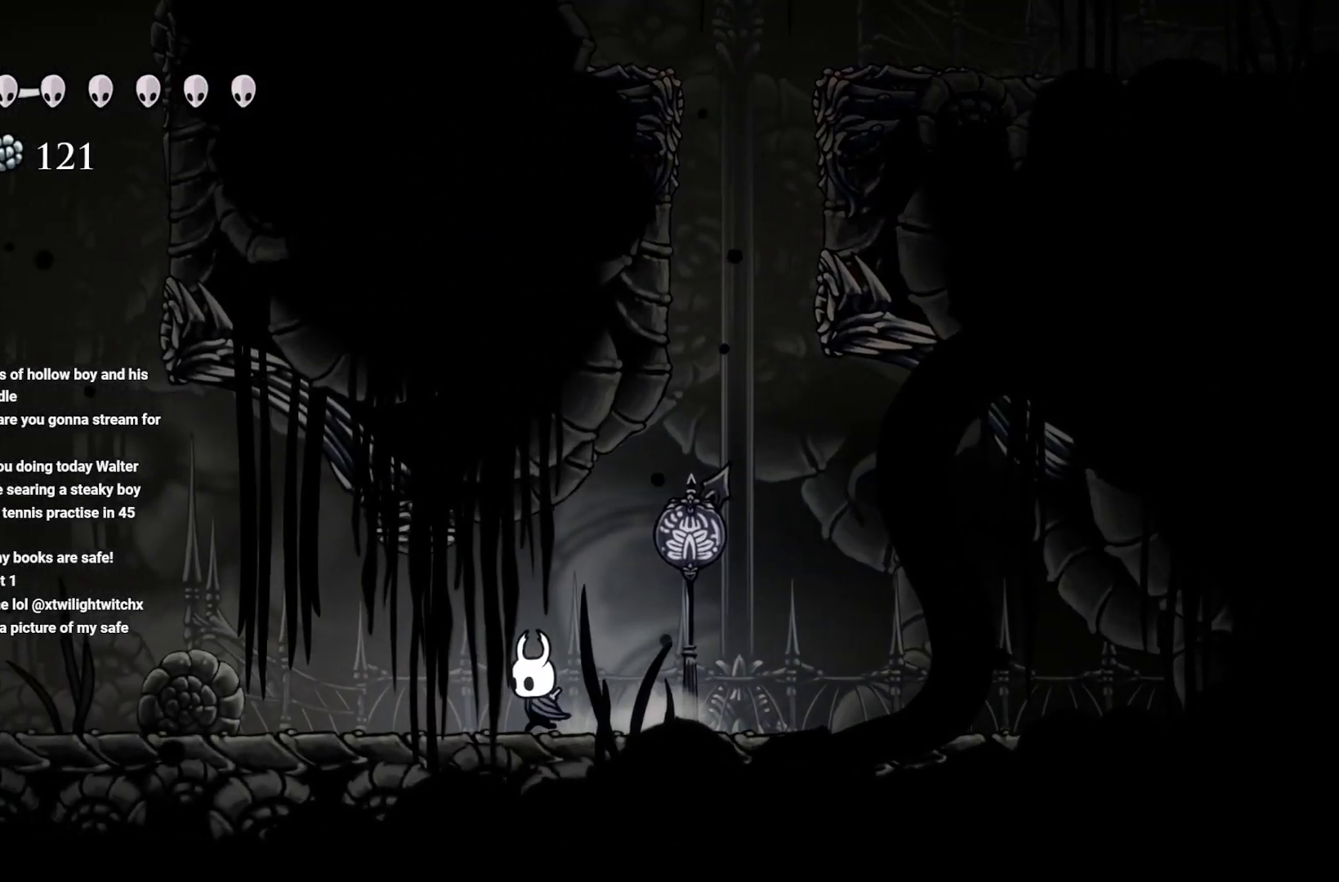
{"buttons": ["A"], "left_stick": "left", "right_stick": "center", "events": [[450, "A", "down"]]}
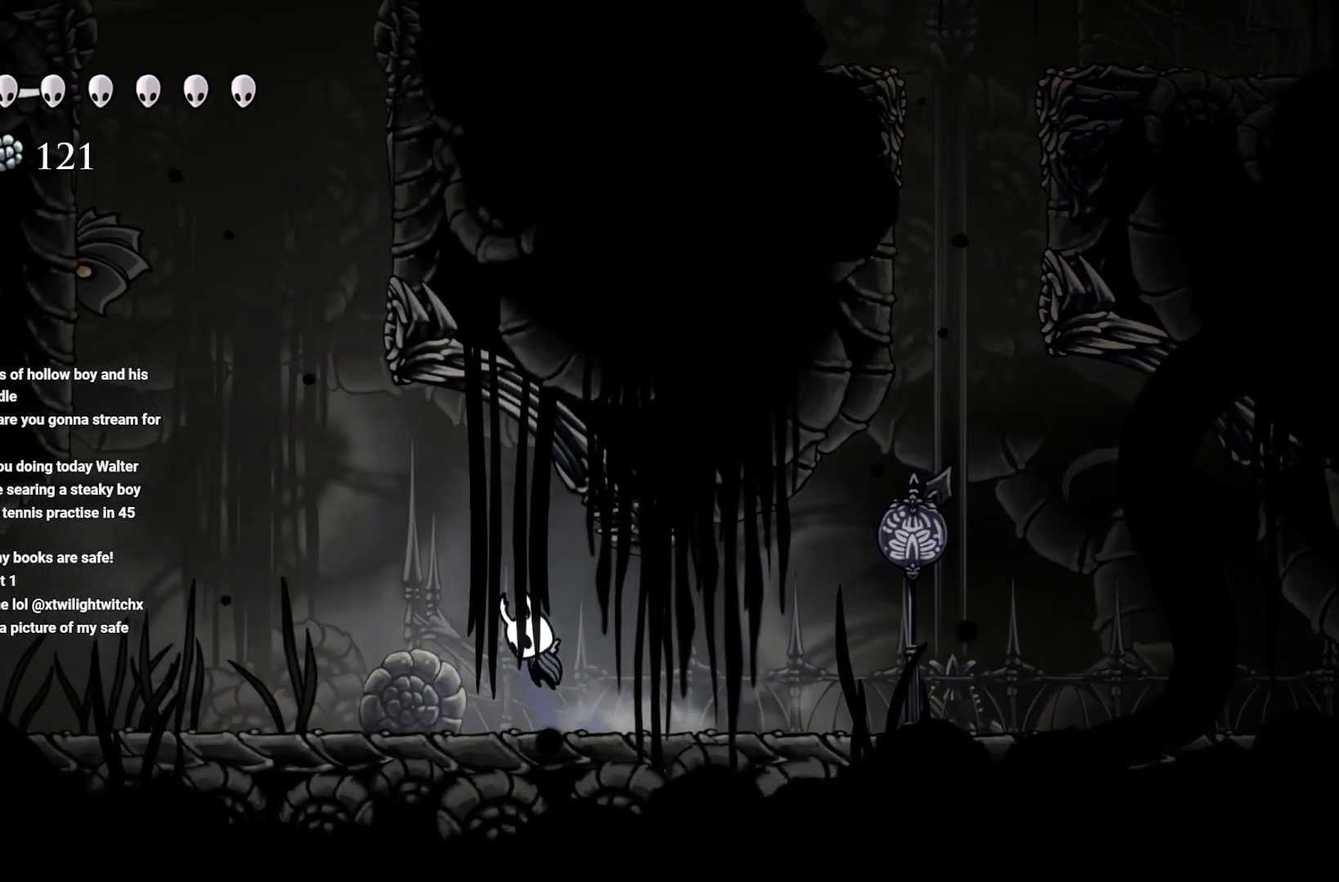
{"buttons": ["A", "X"], "left_stick": "left", "right_stick": "center", "events": [[467, "X", "down"]]}
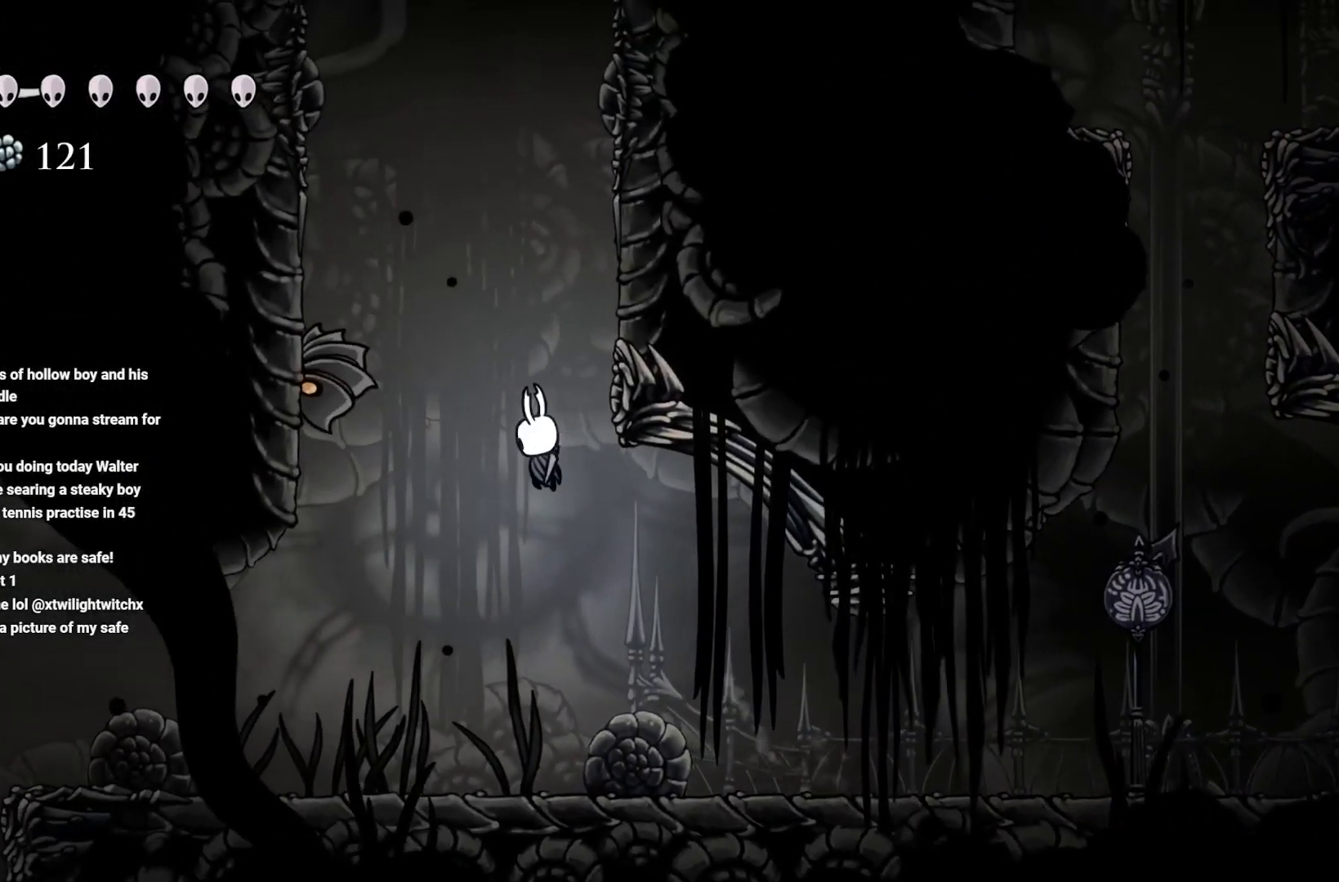
{"buttons": [], "left_stick": "center", "right_stick": "center", "events": [[17, "left_stick", "up-left"], [117, "left_stick", "center"], [200, "X", "up"], [333, "A", "up"]]}
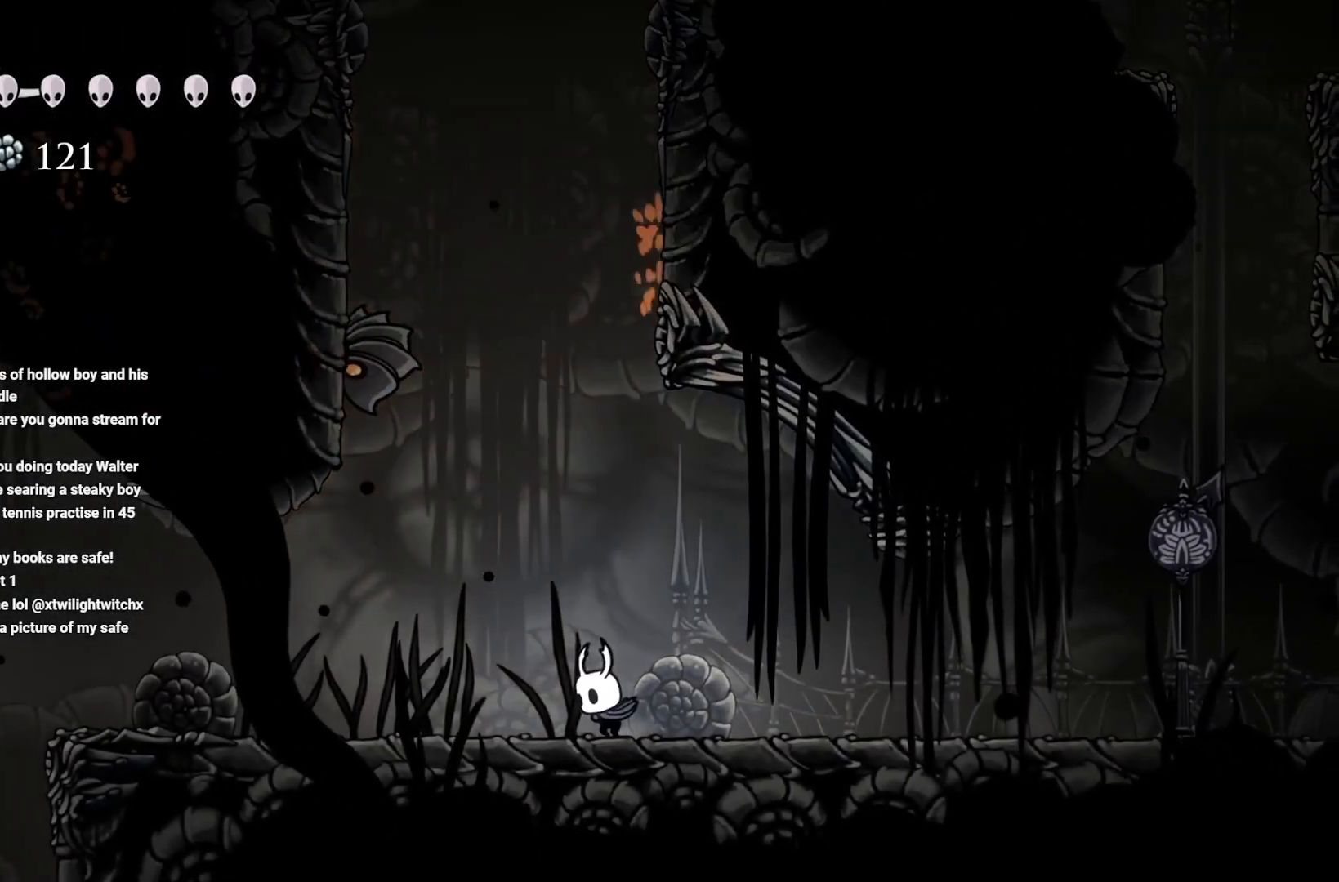
{"buttons": ["A", "X"], "left_stick": "center", "right_stick": "center", "events": [[33, "A", "down"], [133, "left_stick", "left"], [217, "X", "down"], [417, "left_stick", "center"]]}
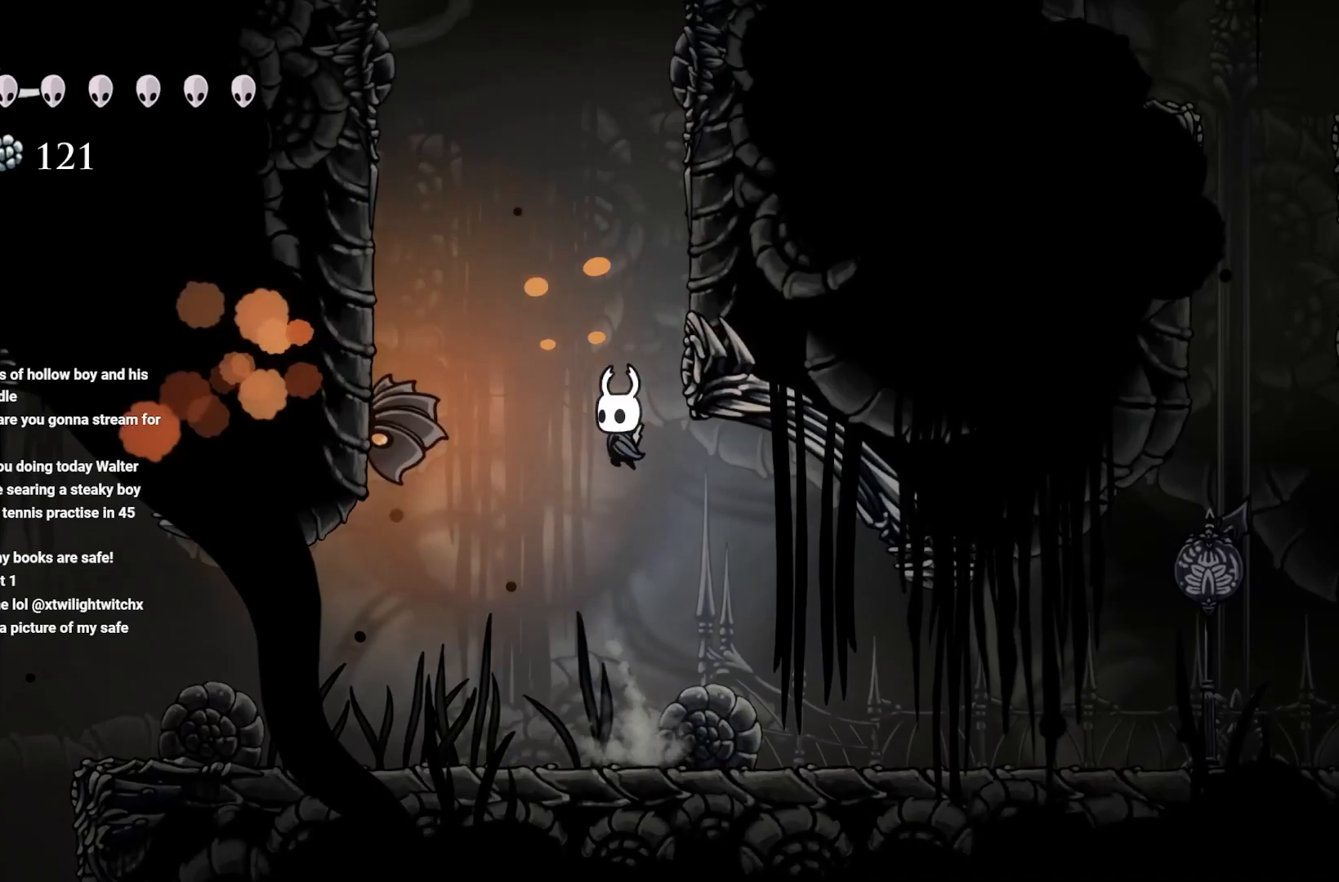
{"buttons": [], "left_stick": "center", "right_stick": "center", "events": [[50, "X", "up"], [117, "A", "up"], [183, "X", "down"], [450, "X", "up"]]}
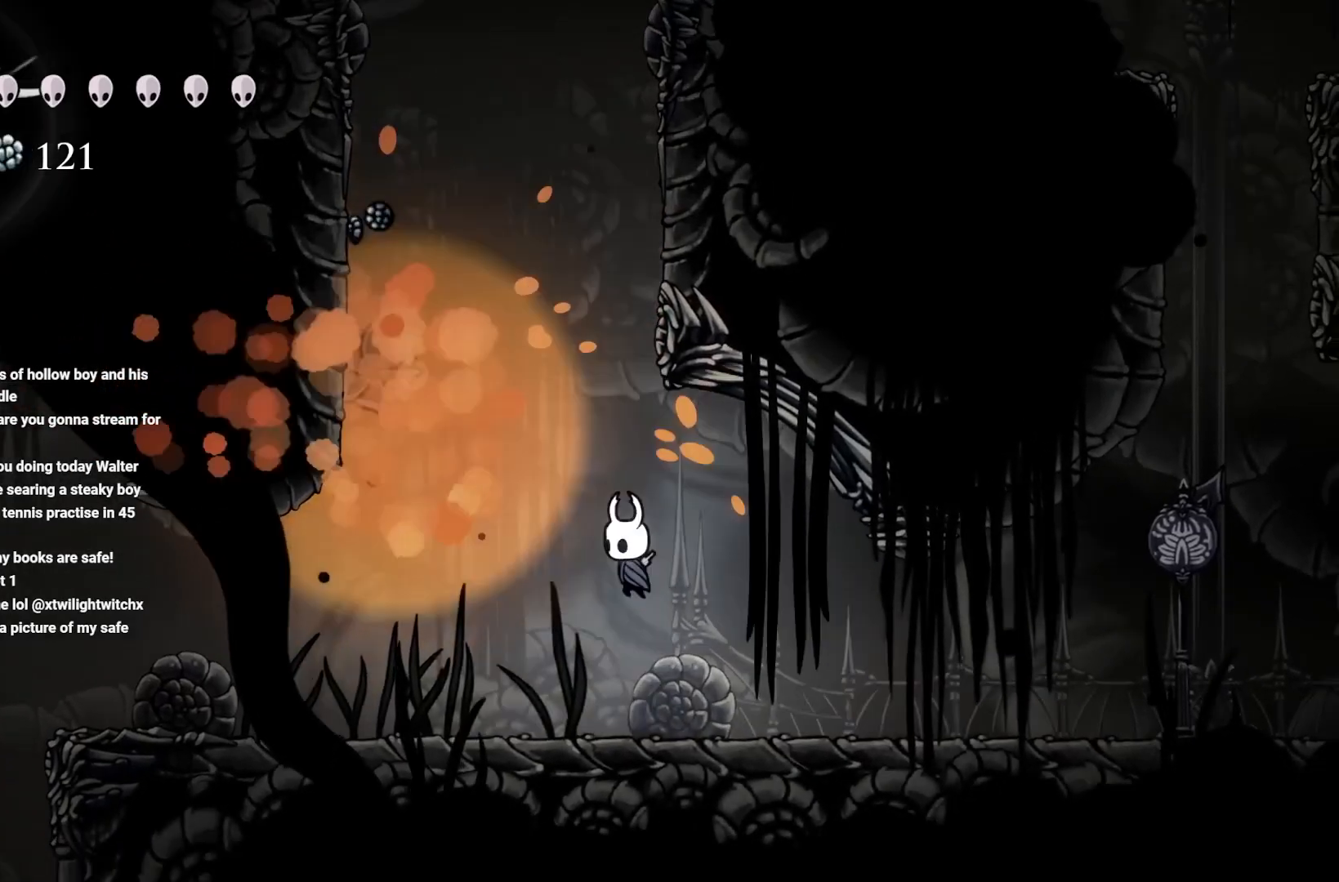
{"buttons": ["A"], "left_stick": "left", "right_stick": "center"}
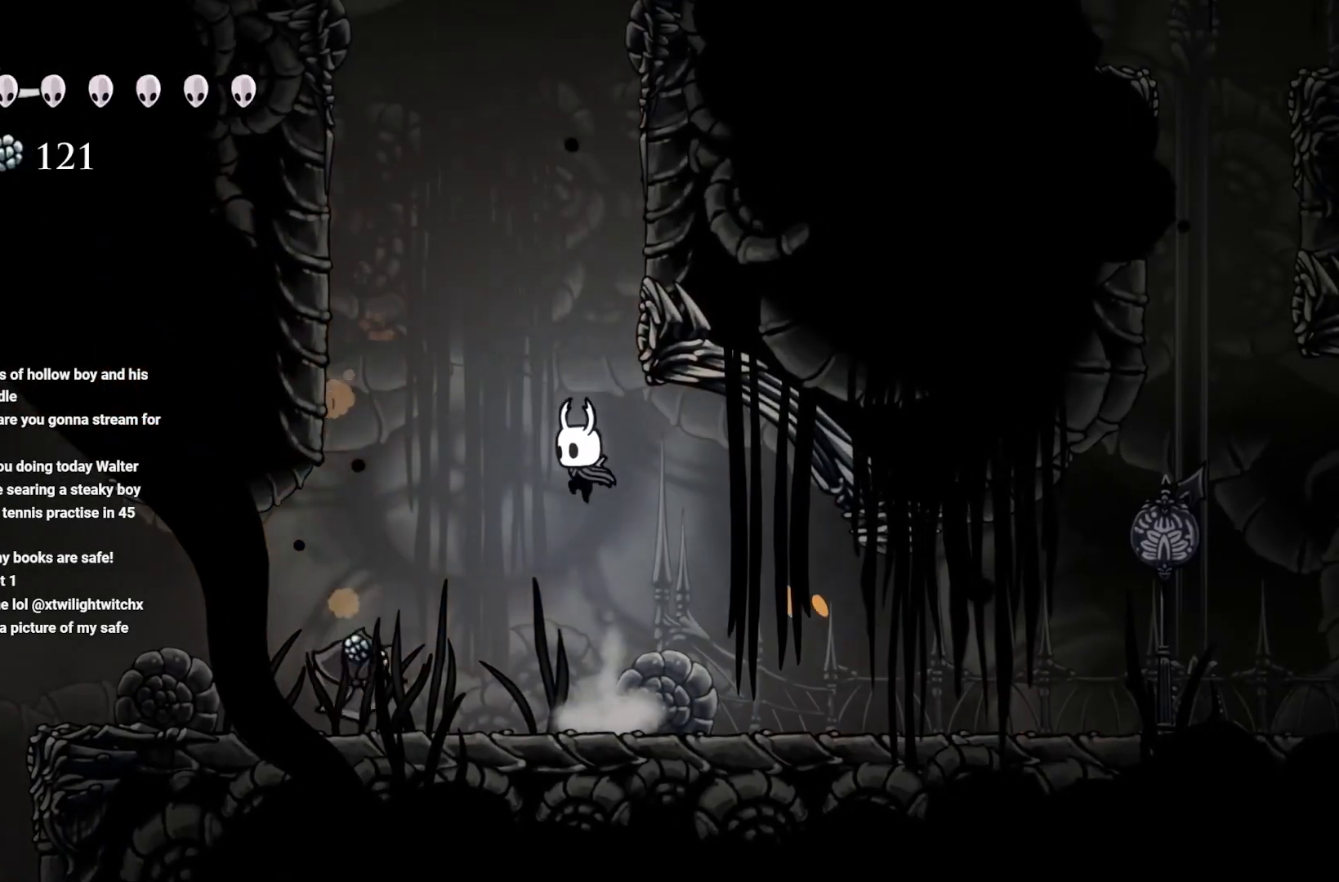
{"buttons": [], "left_stick": "center", "right_stick": "center", "events": [[150, "A", "up"], [400, "left_stick", "center"]]}
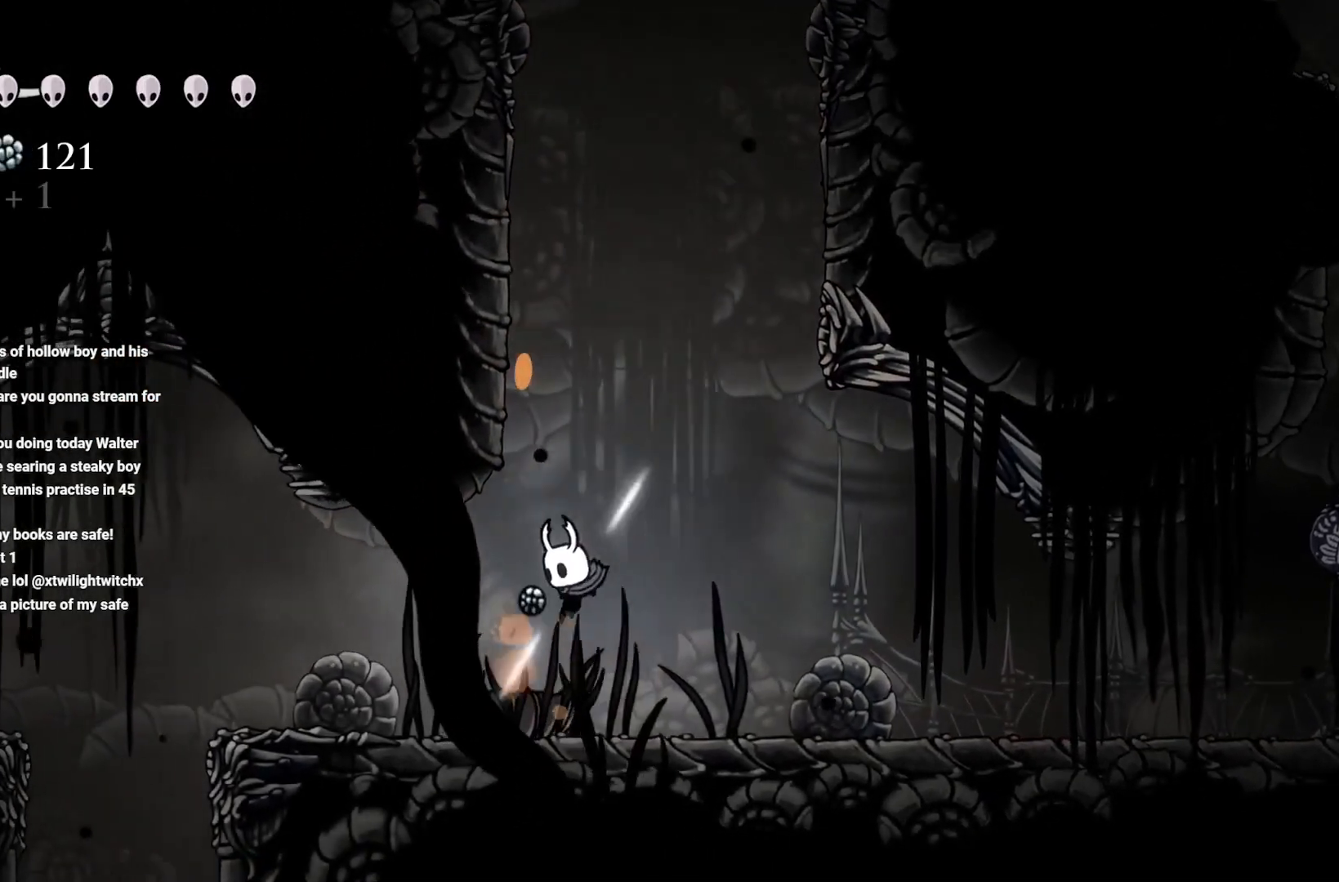
{"buttons": ["A"], "left_stick": "up-right", "right_stick": "center", "events": [[250, "left_stick", "left"], [433, "A", "down"], [467, "left_stick", "up-right"]]}
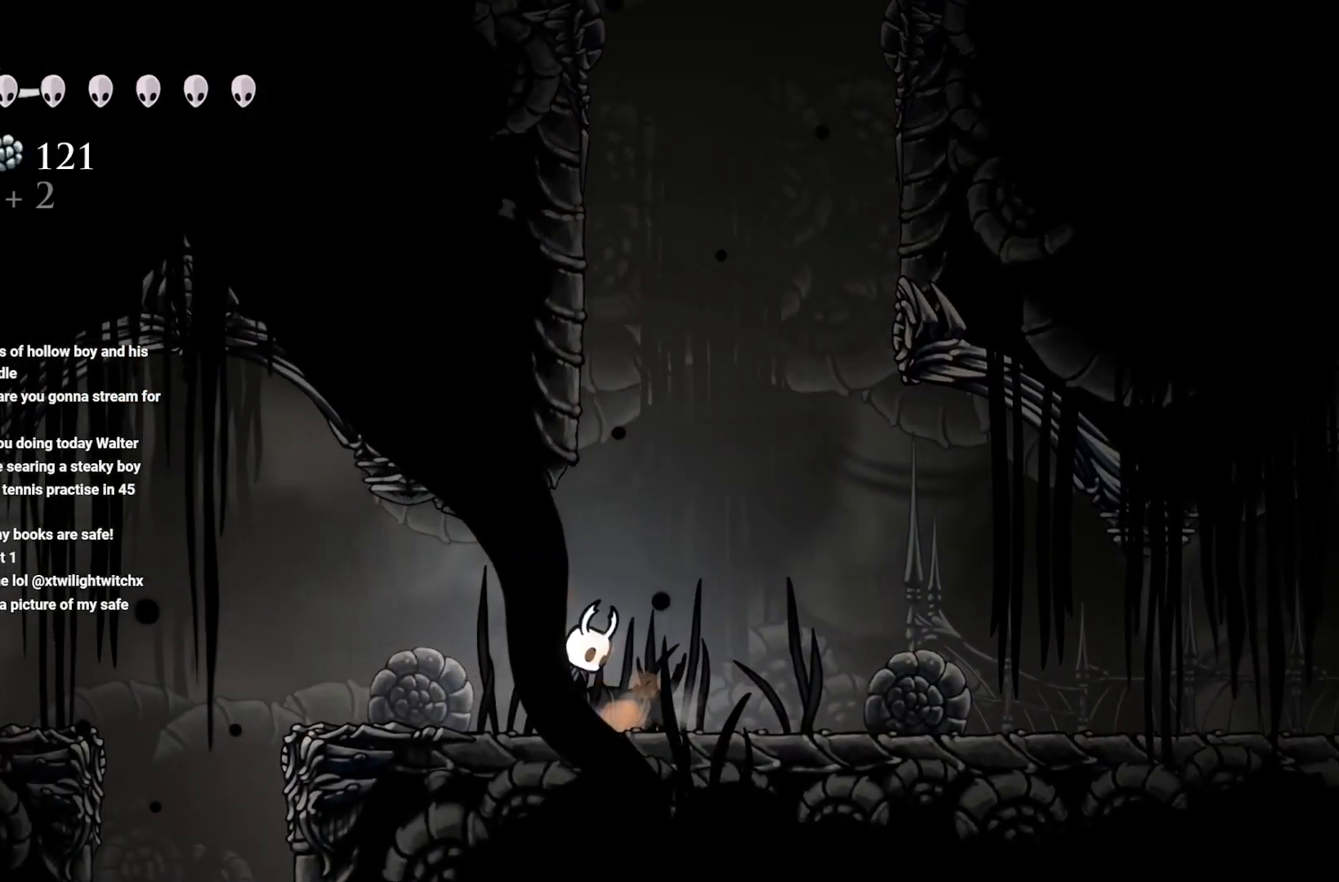
{"buttons": ["A"], "left_stick": "up-left", "right_stick": "center", "events": [[250, "left_stick", "up-left"], [317, "A", "up"], [417, "A", "down"]]}
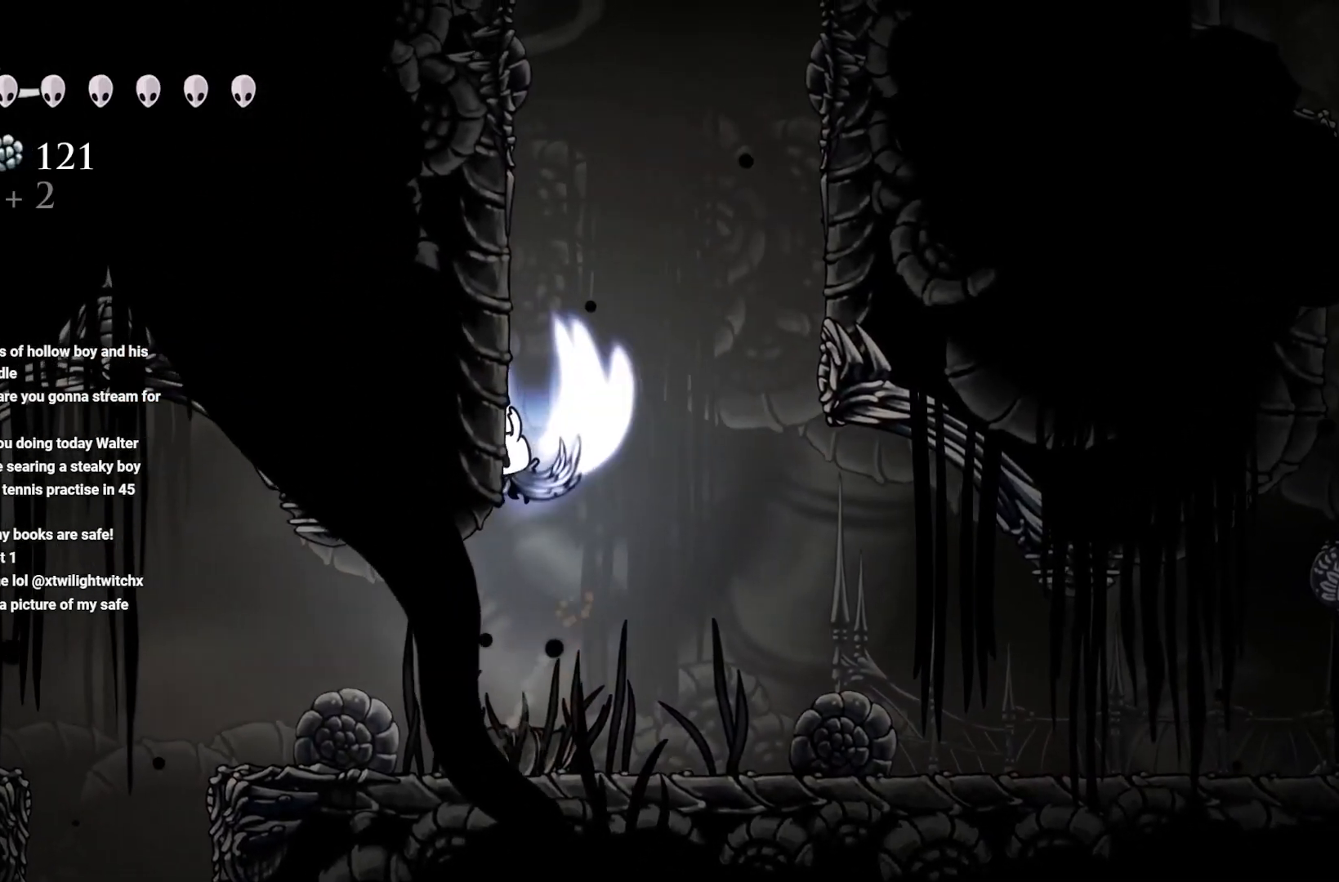
{"buttons": ["A"], "left_stick": "left", "right_stick": "center", "events": [[367, "A", "up"], [467, "A", "down"], [467, "left_stick", "left"]]}
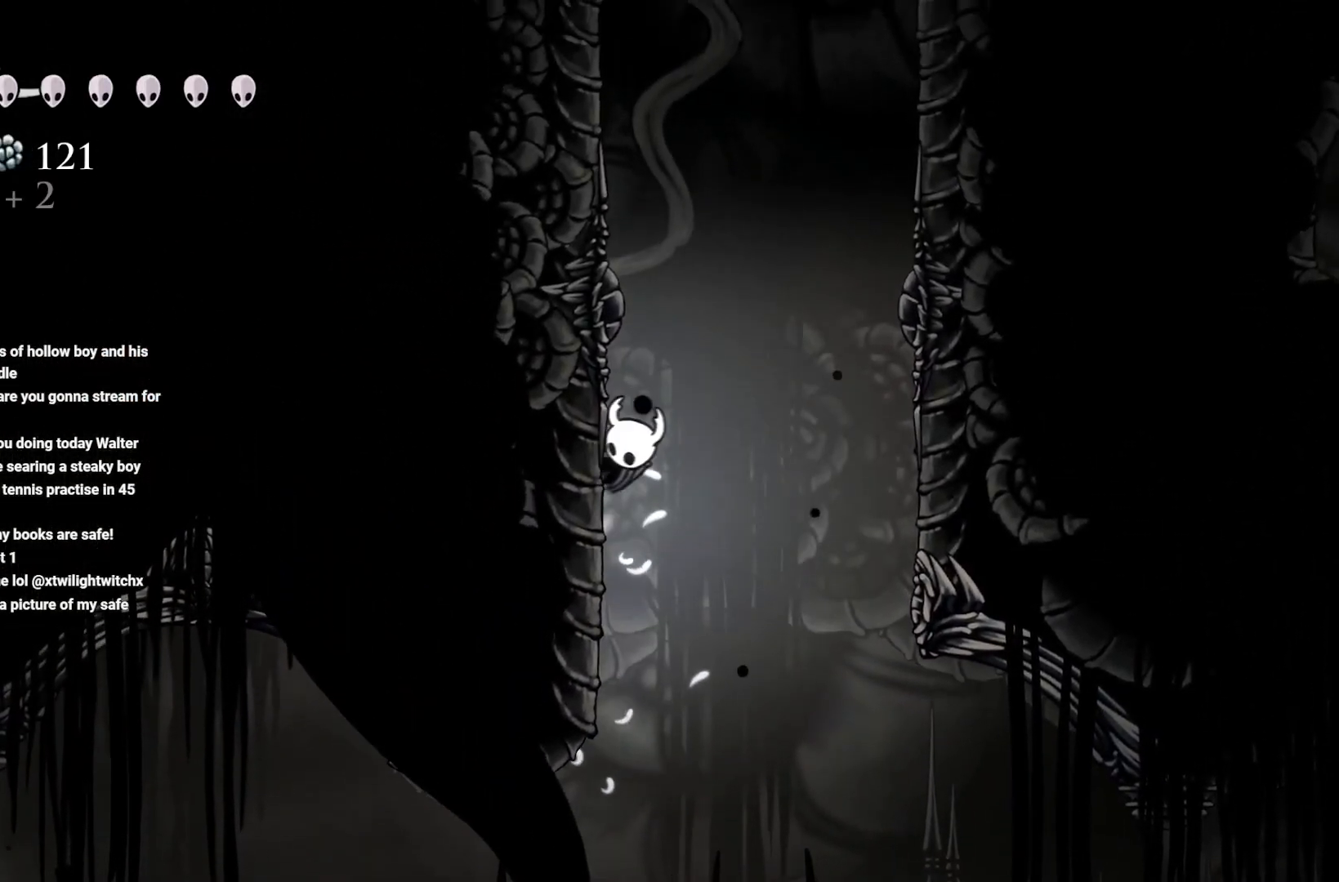
{"buttons": ["A"], "left_stick": "left", "right_stick": "center", "events": [[217, "A", "up"], [300, "A", "down"]]}
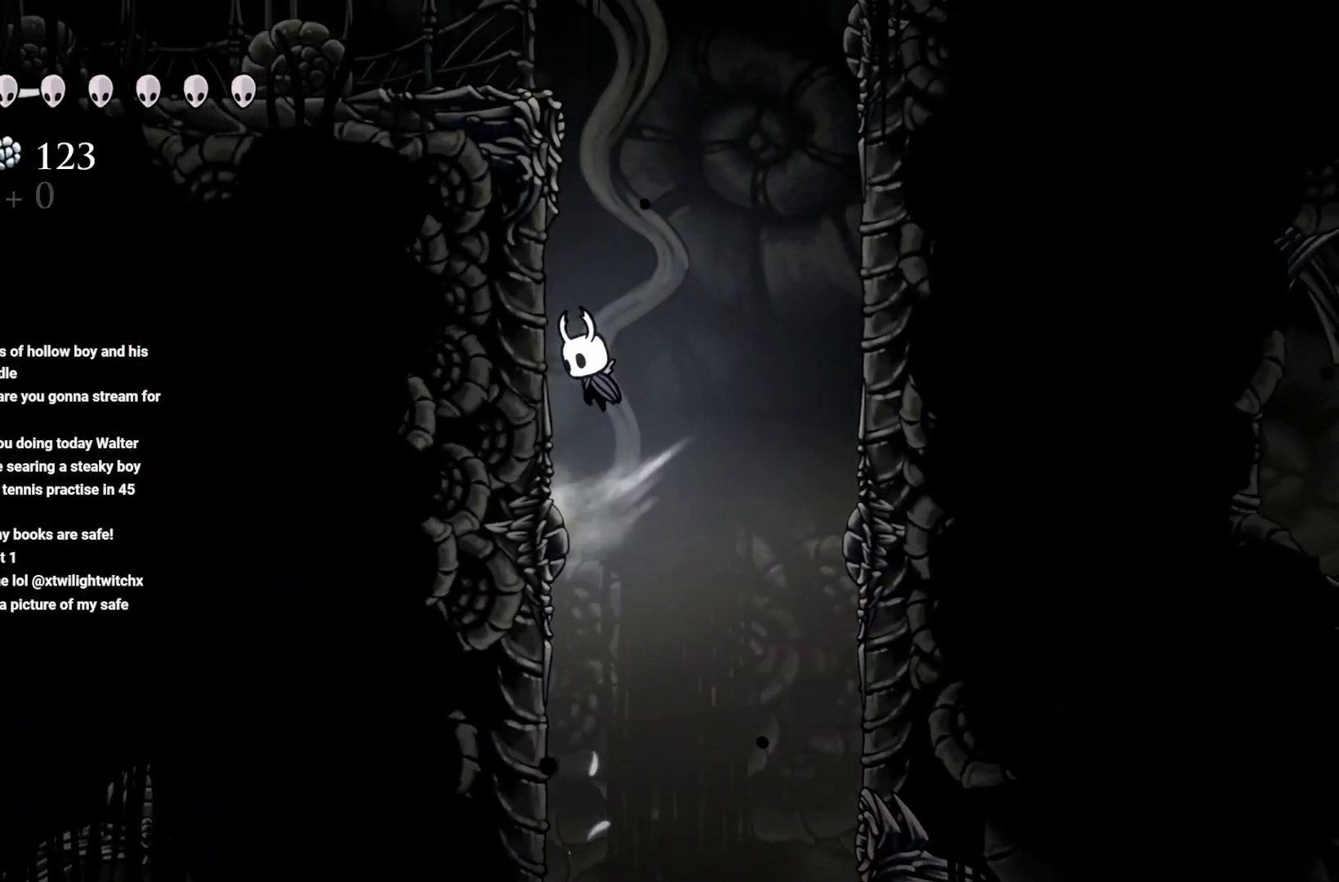
{"buttons": ["A"], "left_stick": "left", "right_stick": "center", "events": [[167, "A", "up"], [233, "A", "down"]]}
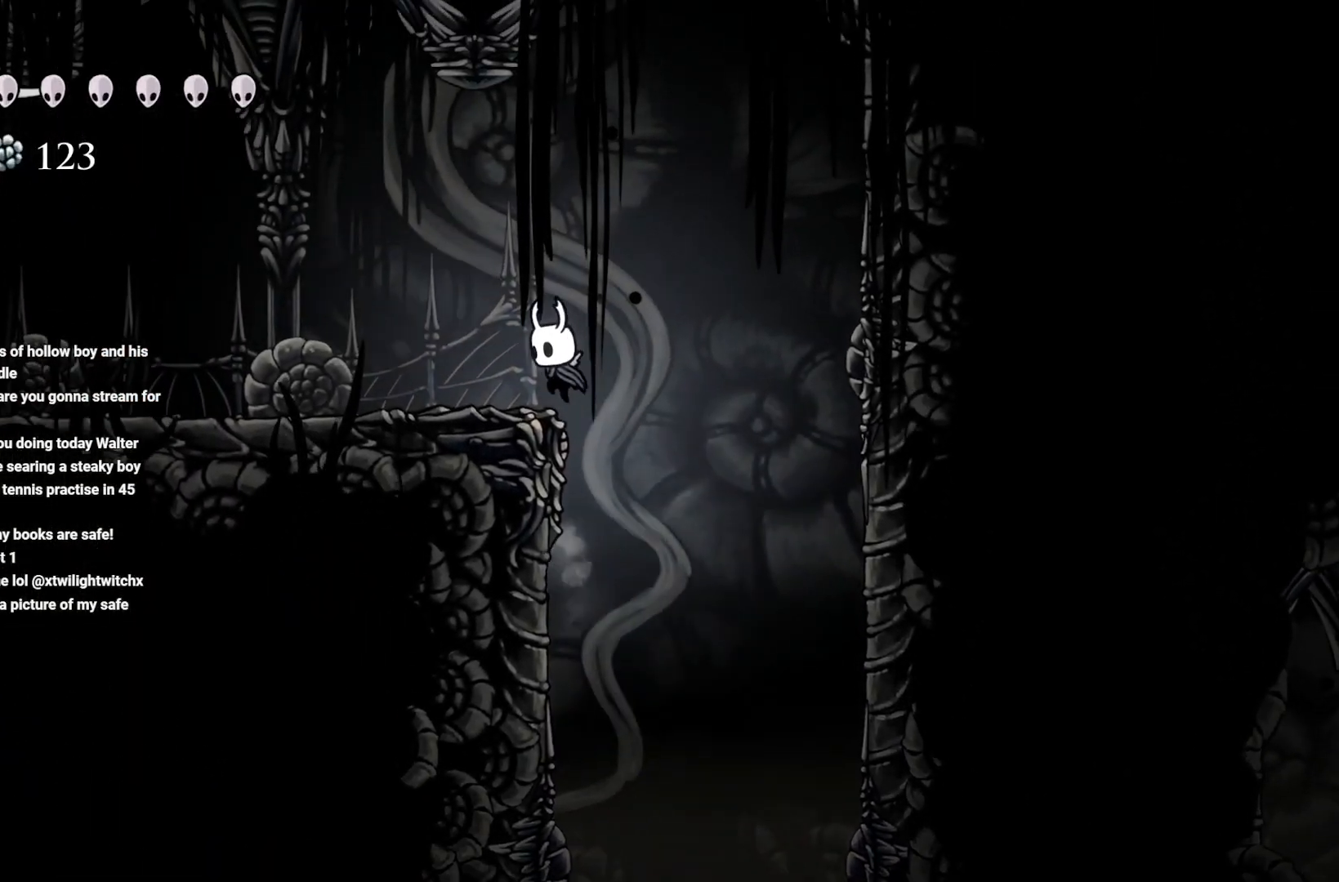
{"buttons": ["X"], "left_stick": "left", "right_stick": "center", "events": [[267, "A", "up"], [367, "X", "down"]]}
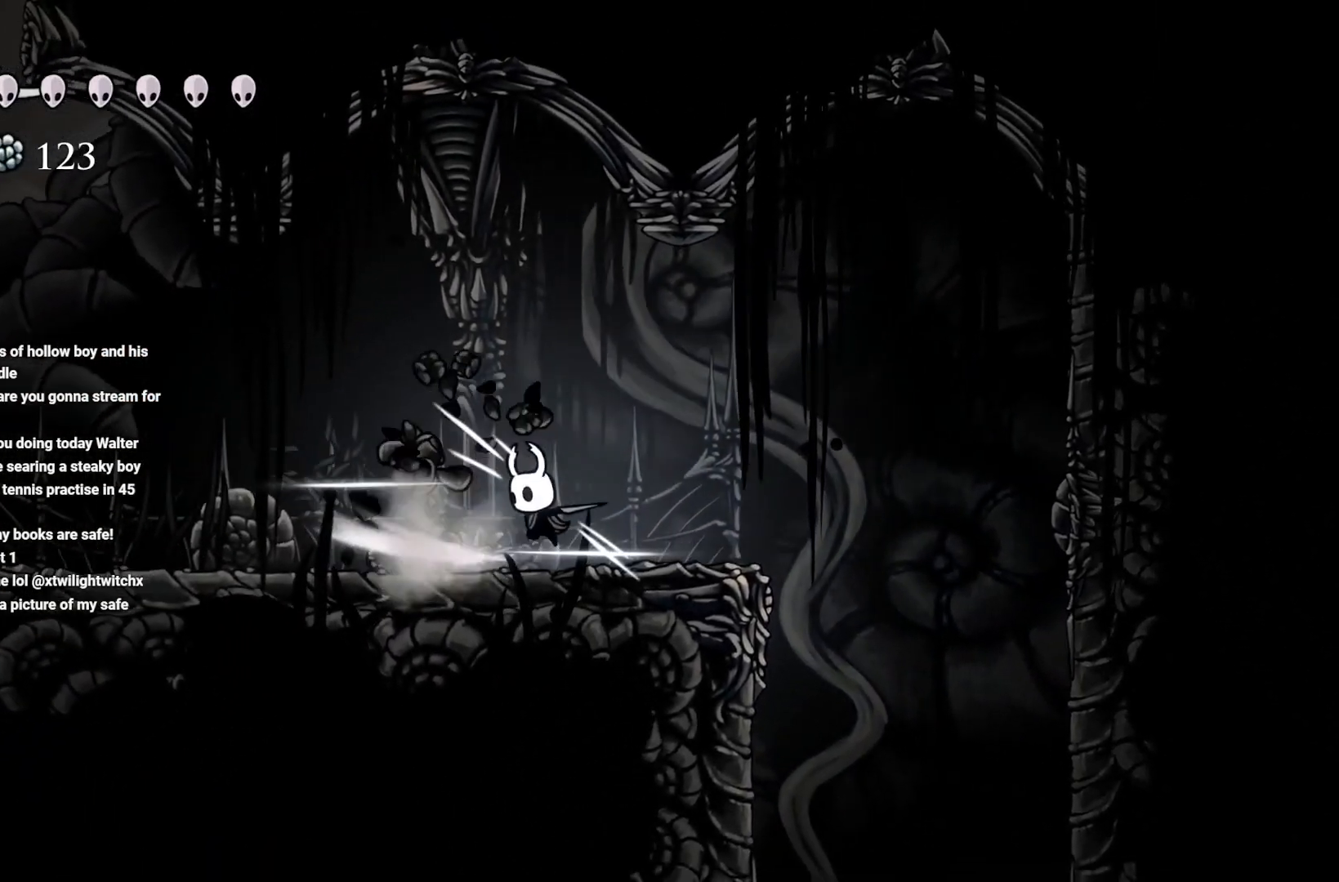
{"buttons": [], "left_stick": "left", "right_stick": "center", "events": [[17, "X", "up"], [300, "X", "down"], [467, "X", "up"]]}
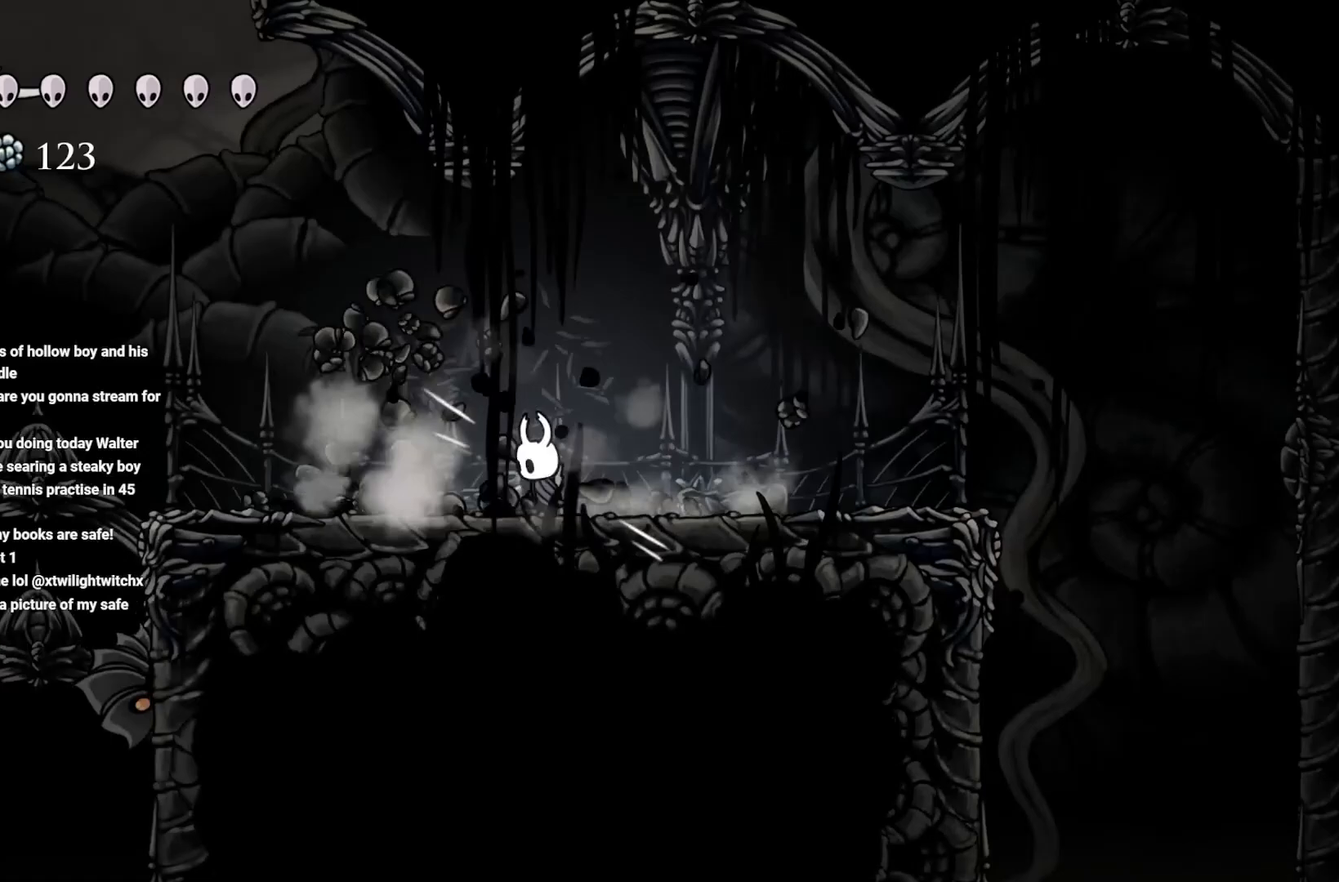
{"buttons": [], "left_stick": "left", "right_stick": "center", "events": []}
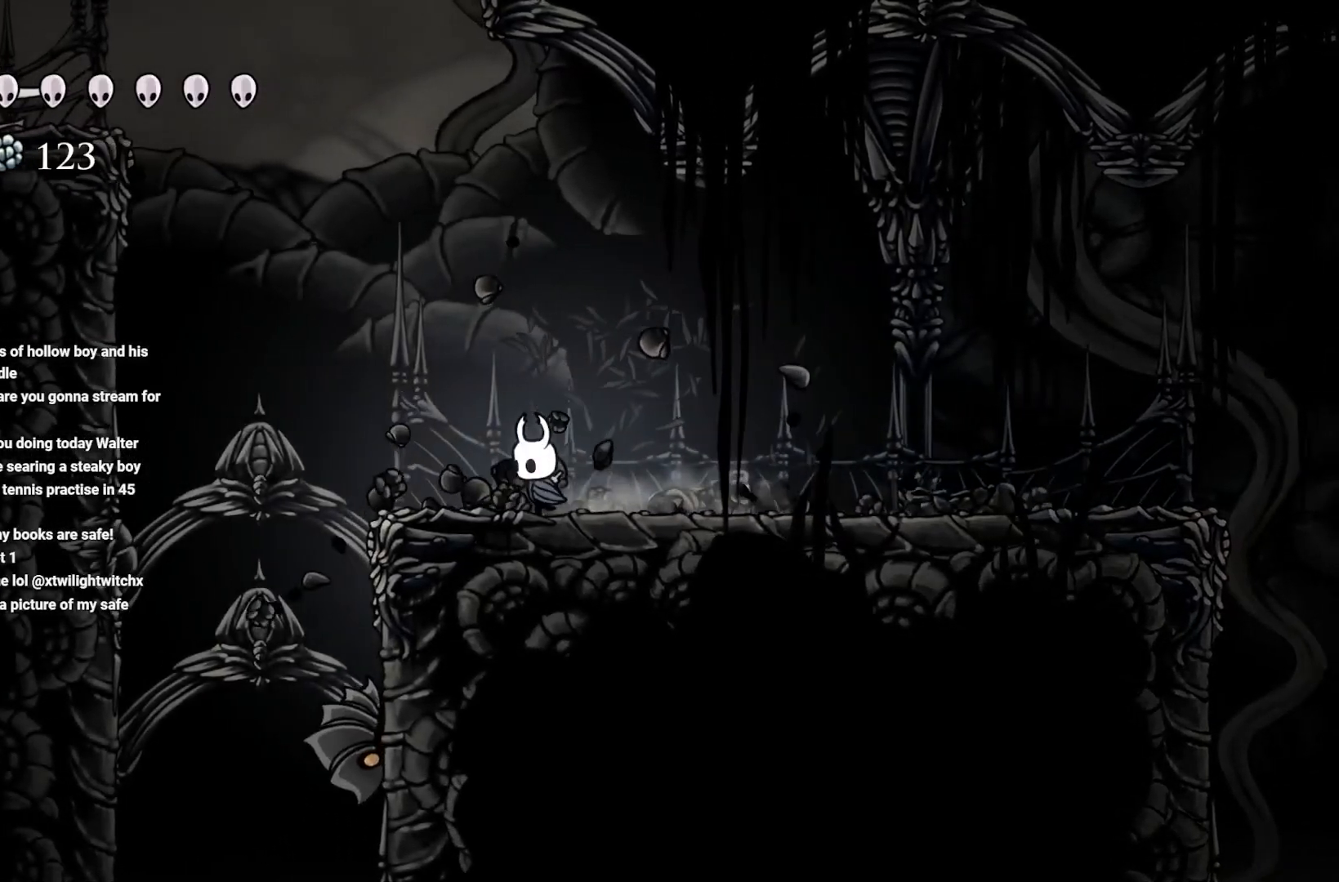
{"buttons": ["A"], "left_stick": "left", "right_stick": "center", "events": [[117, "A", "down"], [450, "A", "up"], [500, "A", "down"]]}
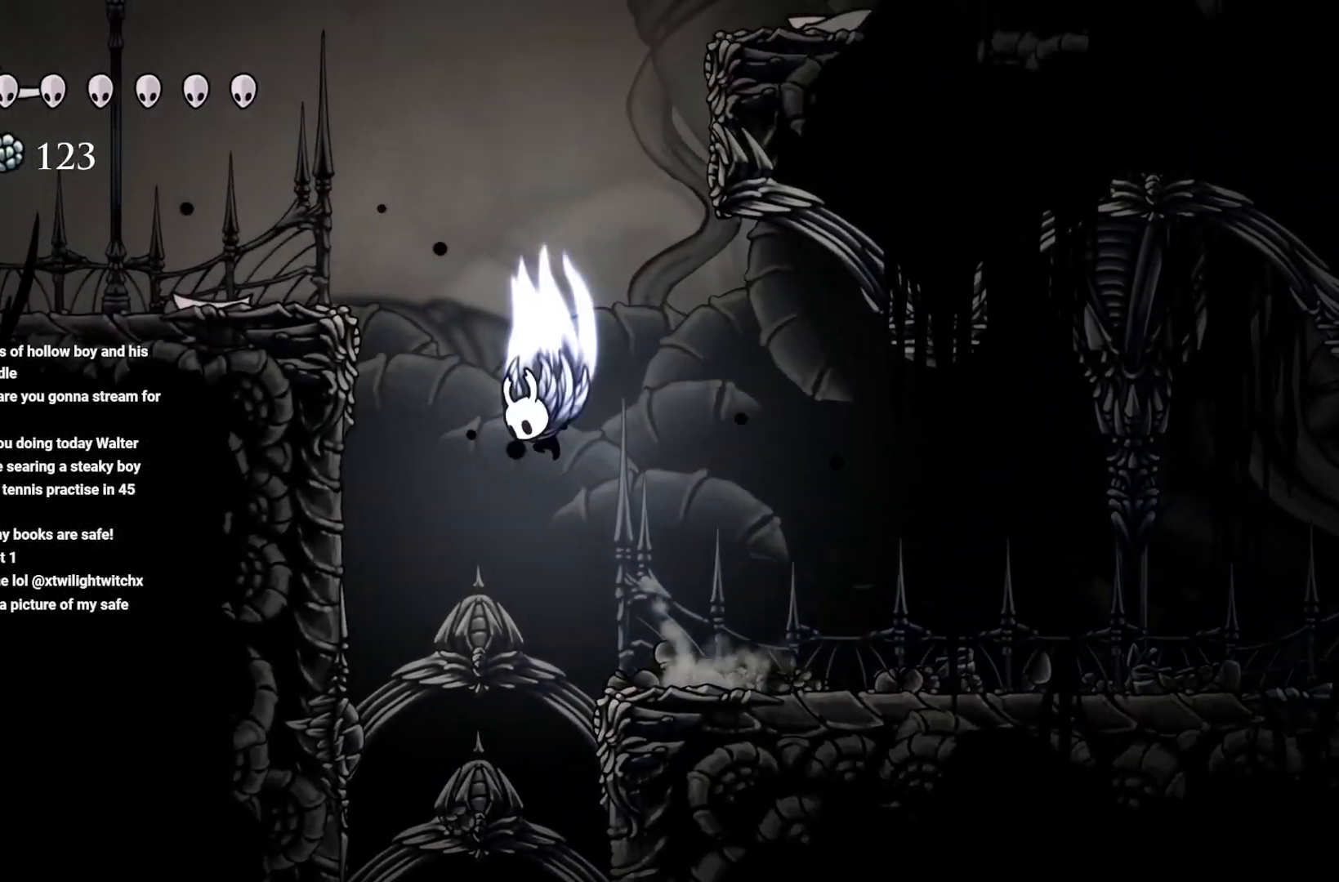
{"buttons": [], "left_stick": "center", "right_stick": "center", "events": [[433, "A", "up"], [500, "left_stick", "center"]]}
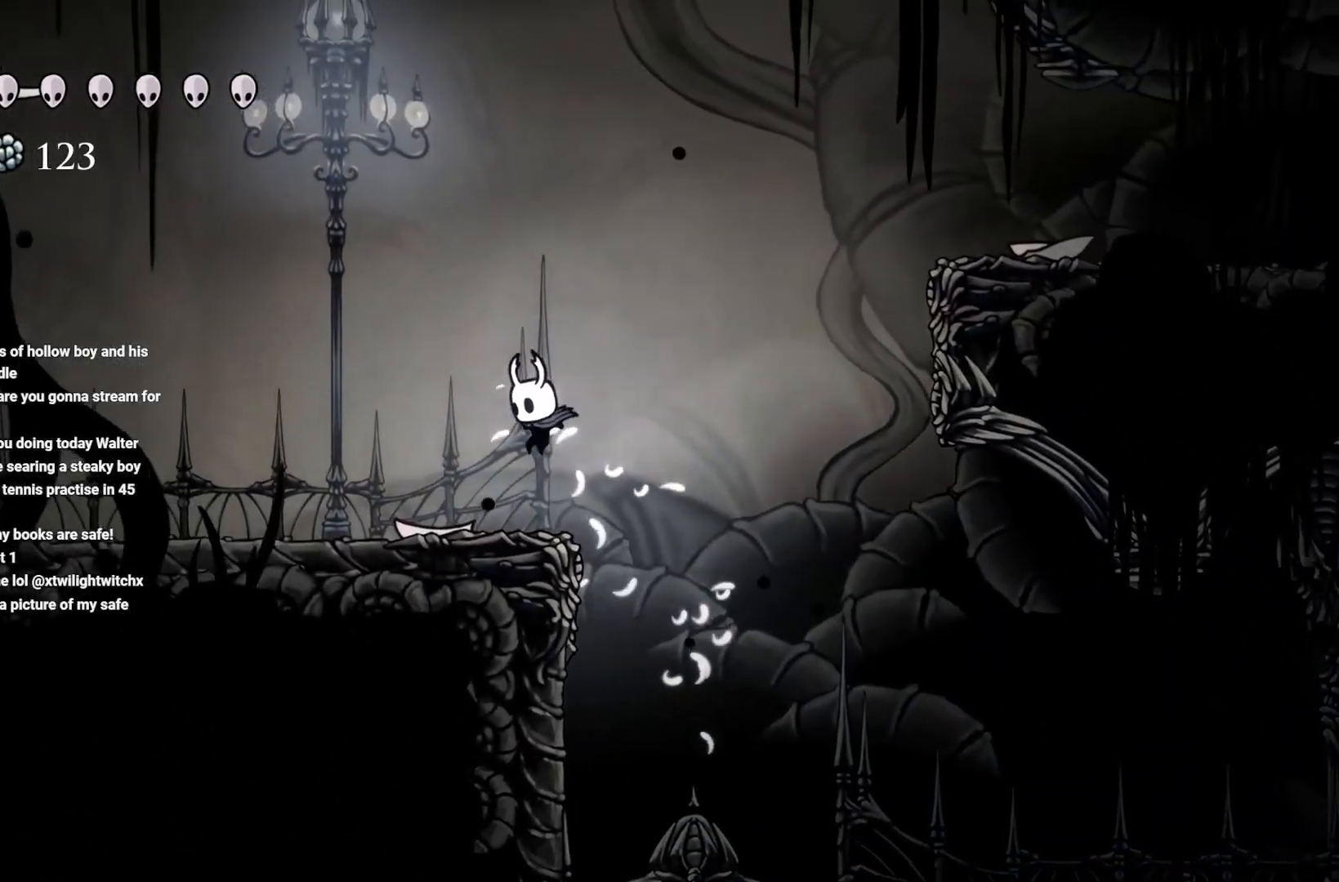
{"buttons": ["L1"], "left_stick": "center", "right_stick": "center", "events": [[83, "left_stick", "left"], [350, "left_stick", "center"], [383, "L1", "down"]]}
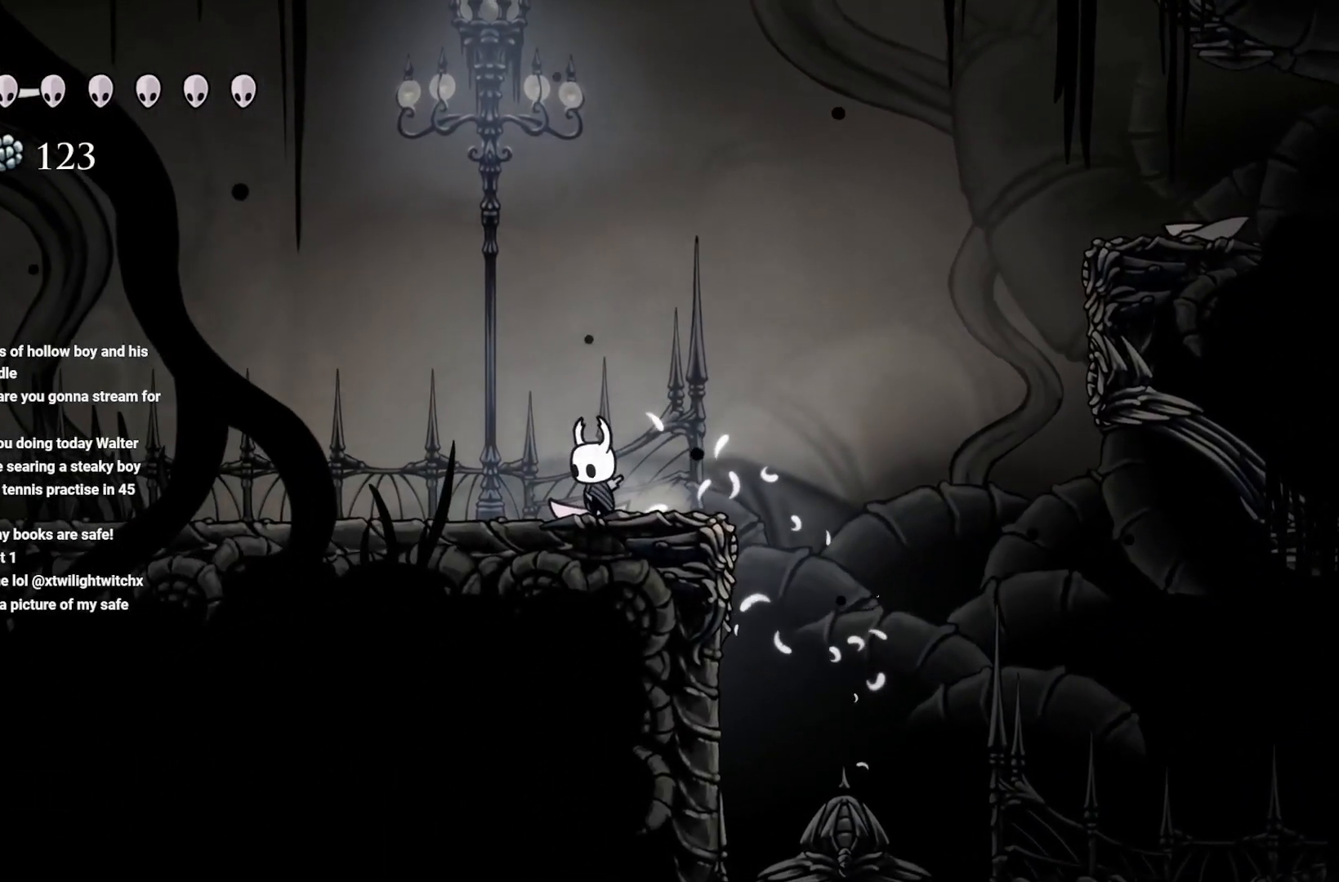
{"buttons": ["L1"], "left_stick": "center", "right_stick": "center", "events": []}
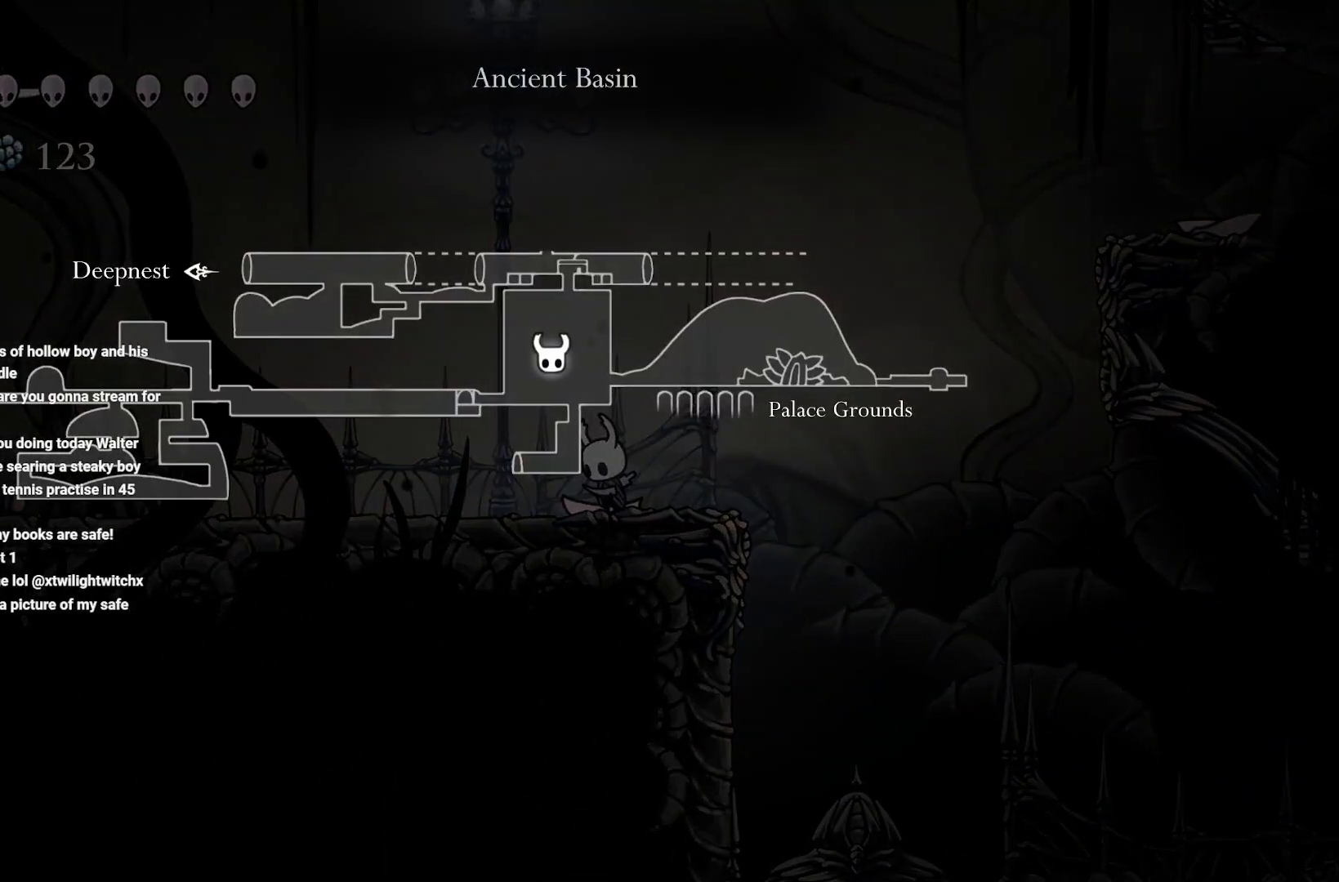
{"buttons": ["L1"], "left_stick": "center", "right_stick": "center", "events": []}
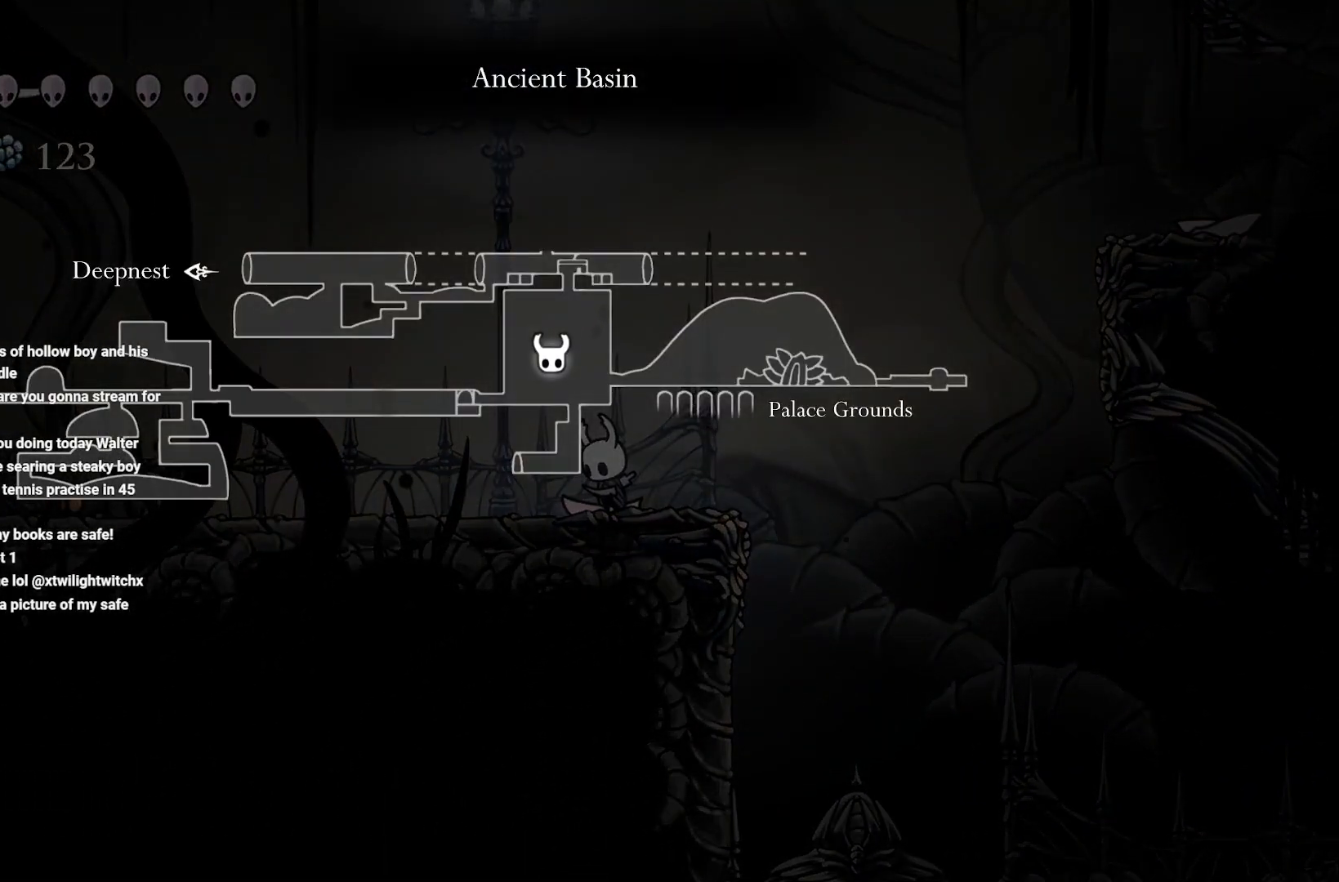
{"buttons": ["L1"], "left_stick": "center", "right_stick": "center", "events": []}
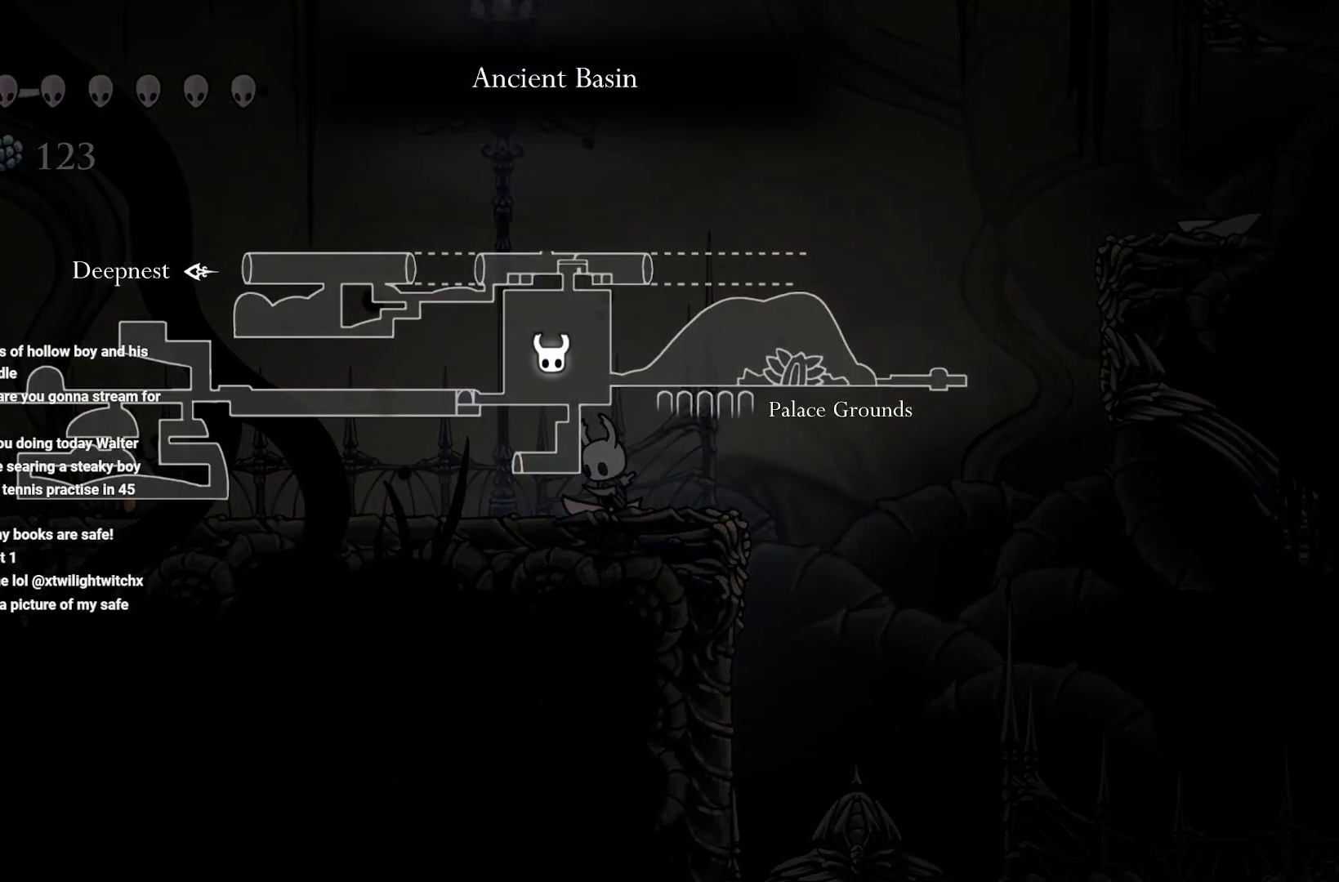
{"buttons": [], "left_stick": "left", "right_stick": "center", "events": [[83, "L1", "up"], [117, "left_stick", "left"]]}
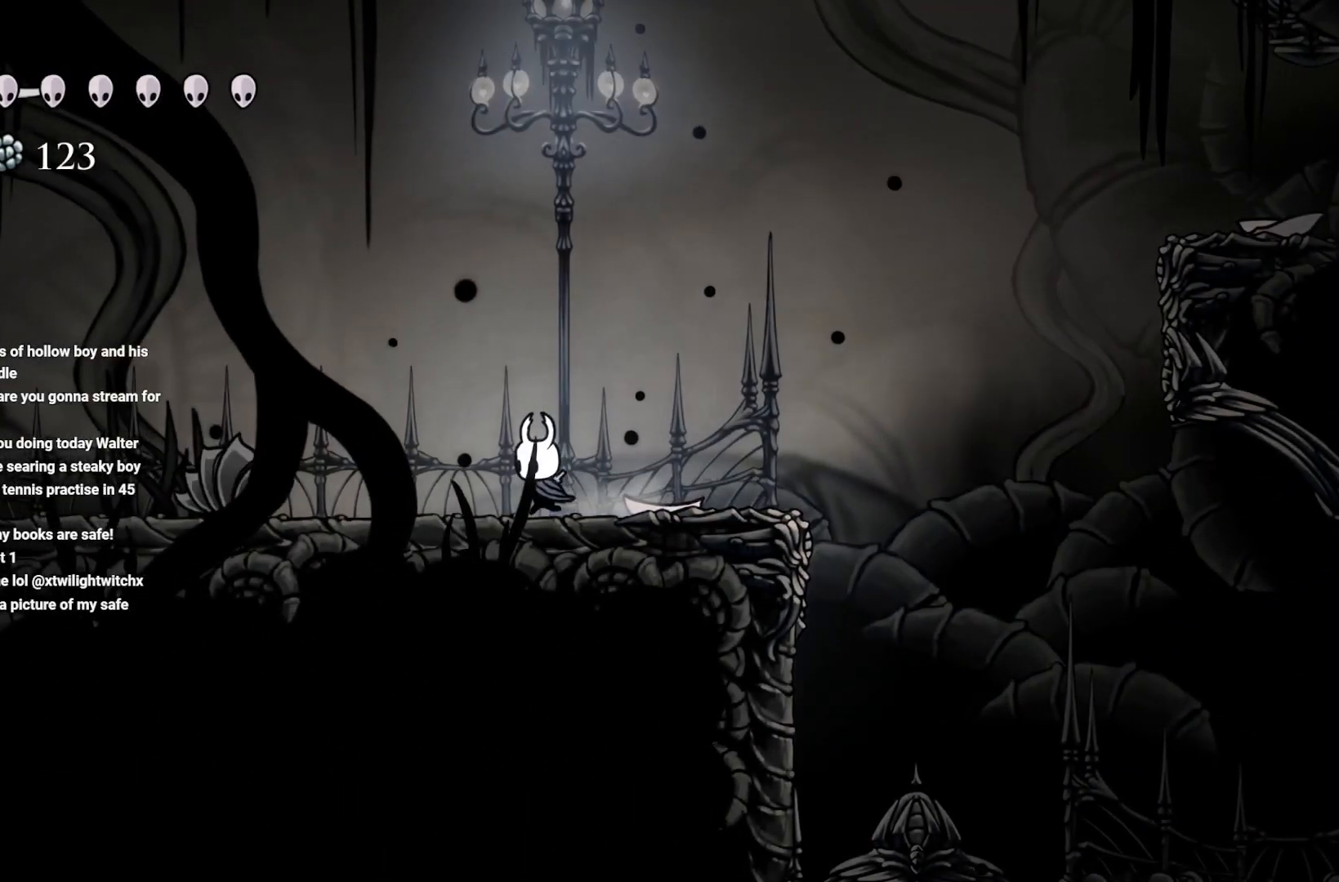
{"buttons": ["X"], "left_stick": "center", "right_stick": "center", "events": [[200, "X", "down"], [283, "X", "up"], [383, "left_stick", "center"], [433, "X", "down"]]}
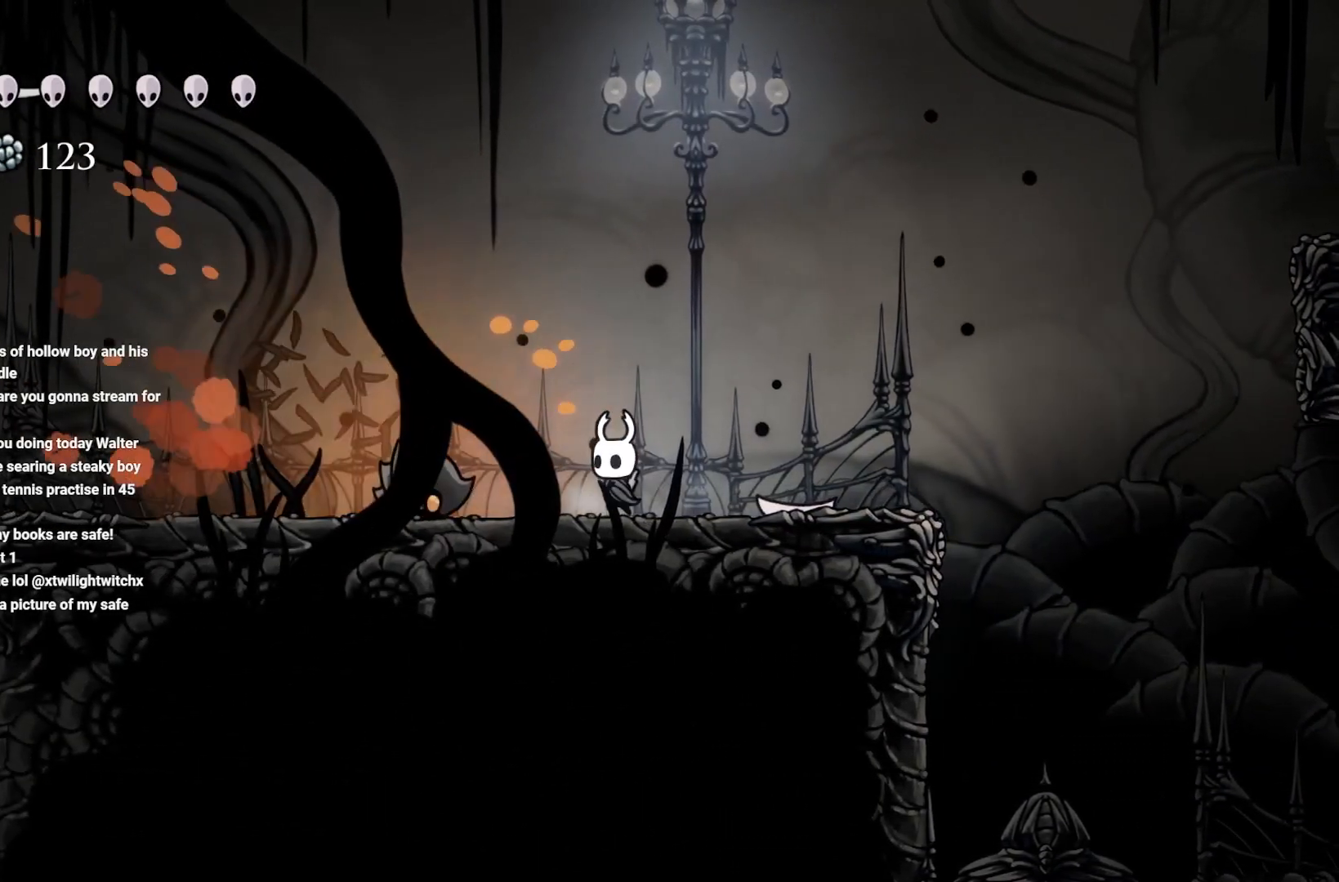
{"buttons": [], "left_stick": "right", "right_stick": "center", "events": [[17, "left_stick", "left"], [100, "X", "up"], [117, "X", "down"], [217, "left_stick", "center"], [317, "left_stick", "right"], [350, "X", "up"]]}
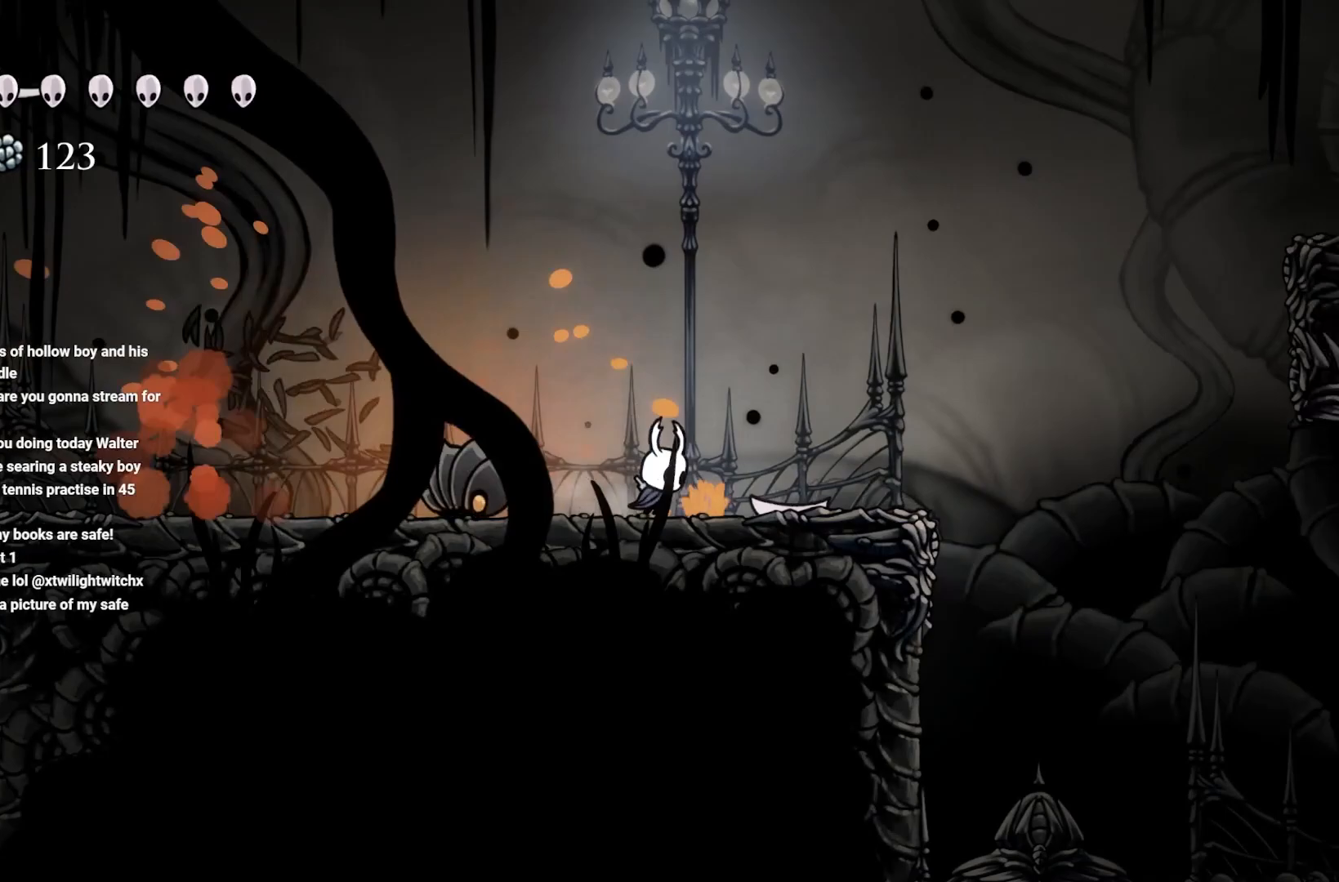
{"buttons": [], "left_stick": "right", "right_stick": "center", "events": [[117, "left_stick", "left"], [183, "X", "down"], [267, "left_stick", "center"], [350, "X", "up"], [483, "left_stick", "right"]]}
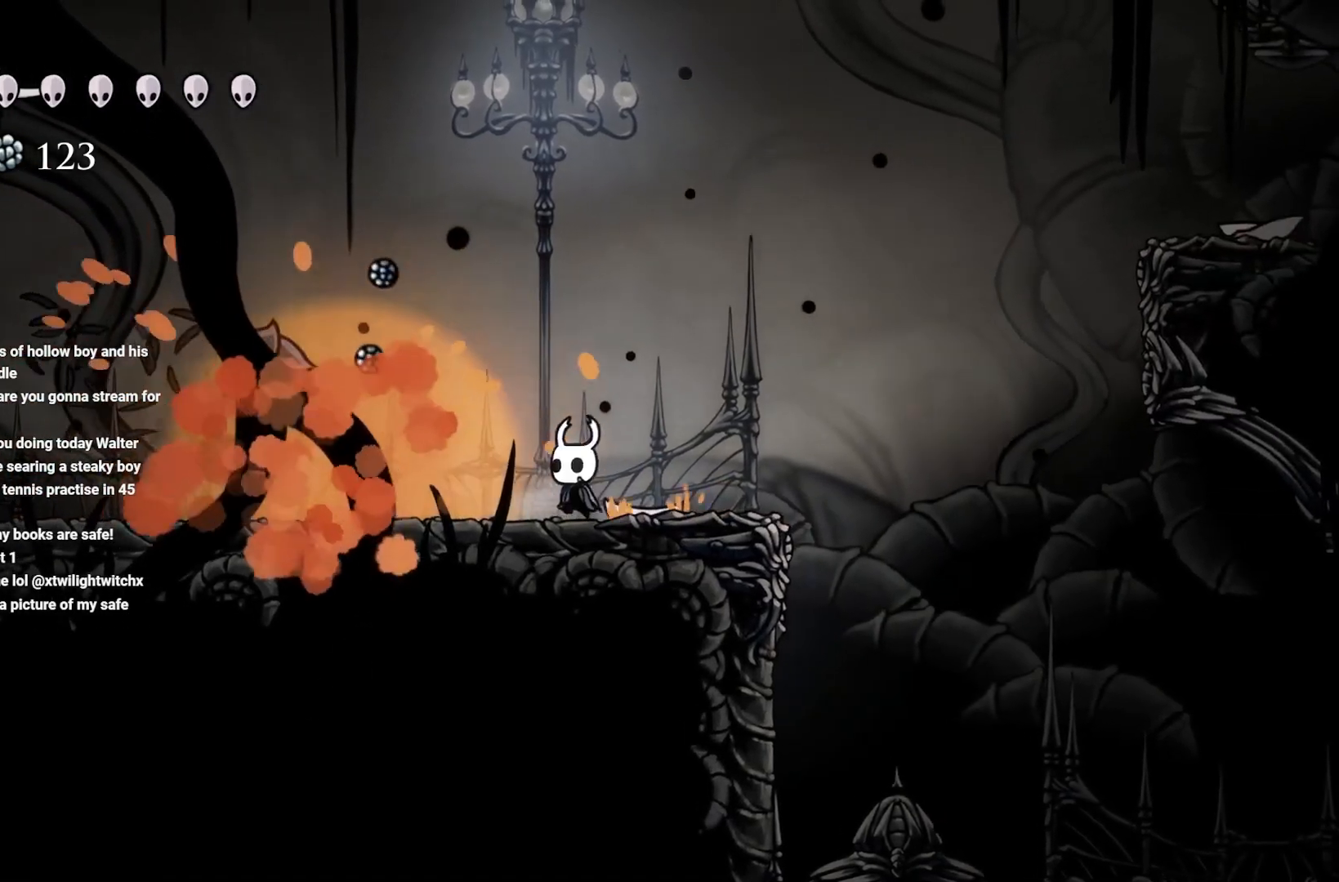
{"buttons": ["A"], "left_stick": "right", "right_stick": "center", "events": [[183, "A", "down"]]}